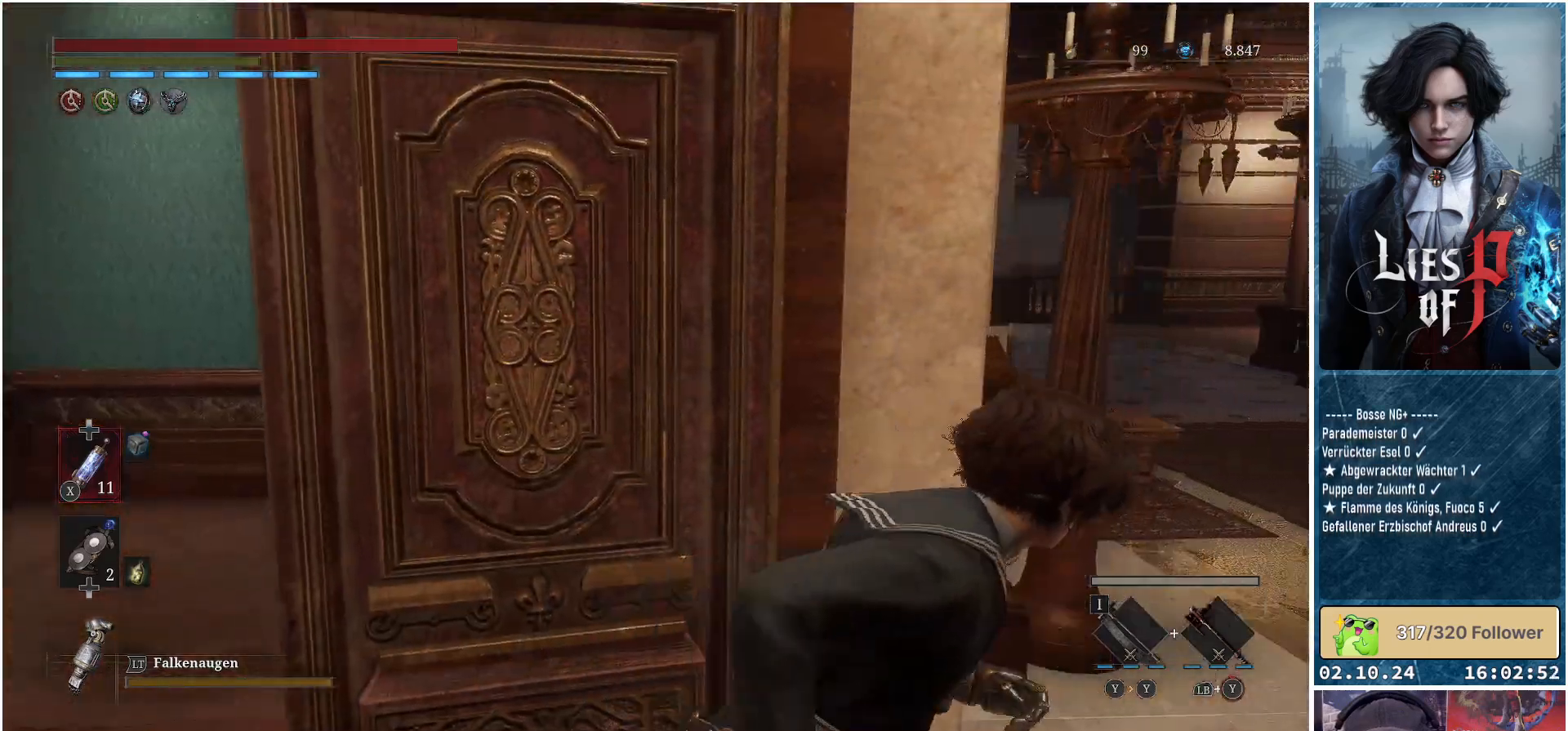
Gameplay with a controller (Xbox layout); each line is a JSON object with the inputs held at the frame after it. "events" lists button and stick changes between this image and that frame as [ms after this image, input, new state], when the widget could be followed in between.
{"buttons": ["B"], "left_stick": "up", "right_stick": "center", "events": [[333, "left_stick", "up"]]}
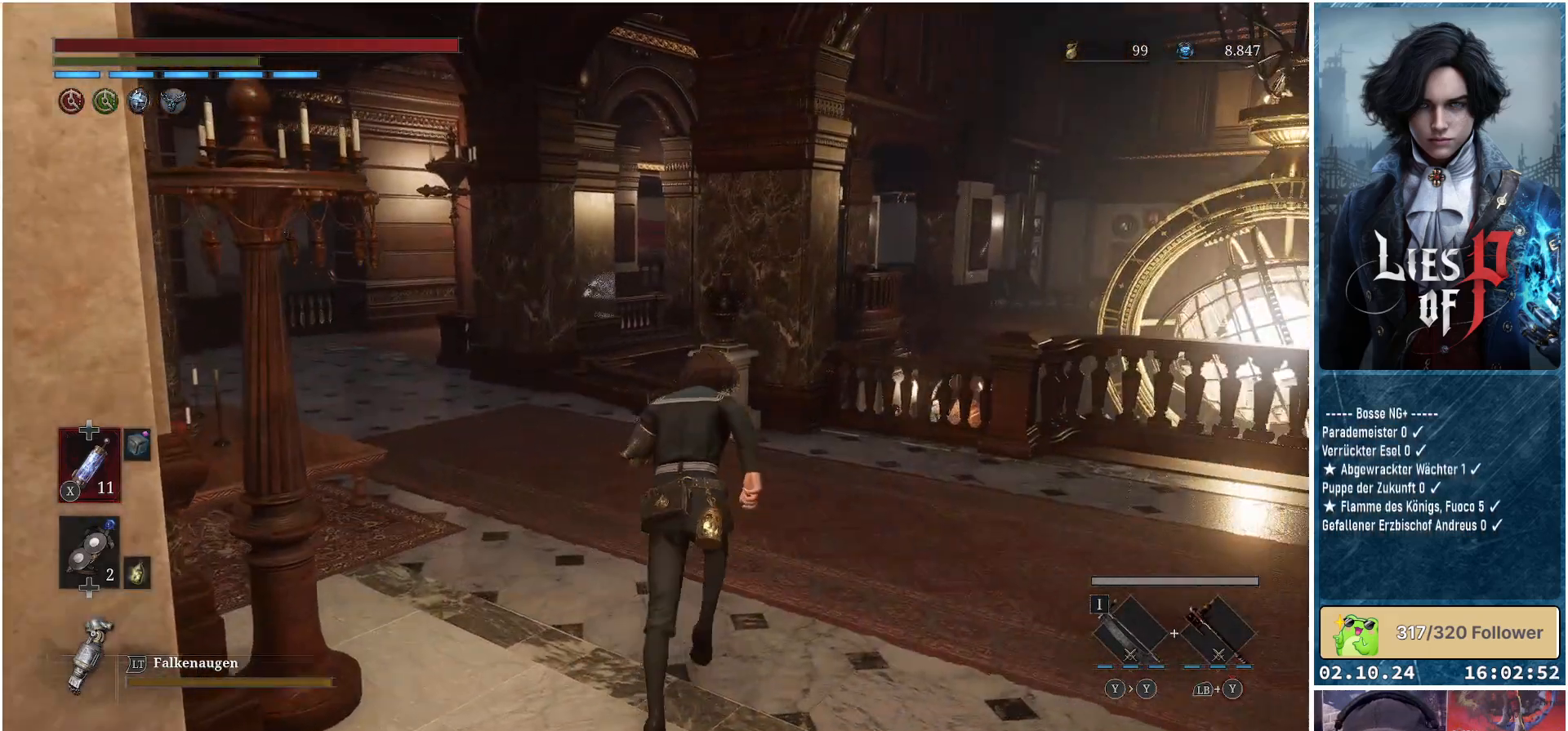
{"buttons": ["B"], "left_stick": "up", "right_stick": "center", "events": []}
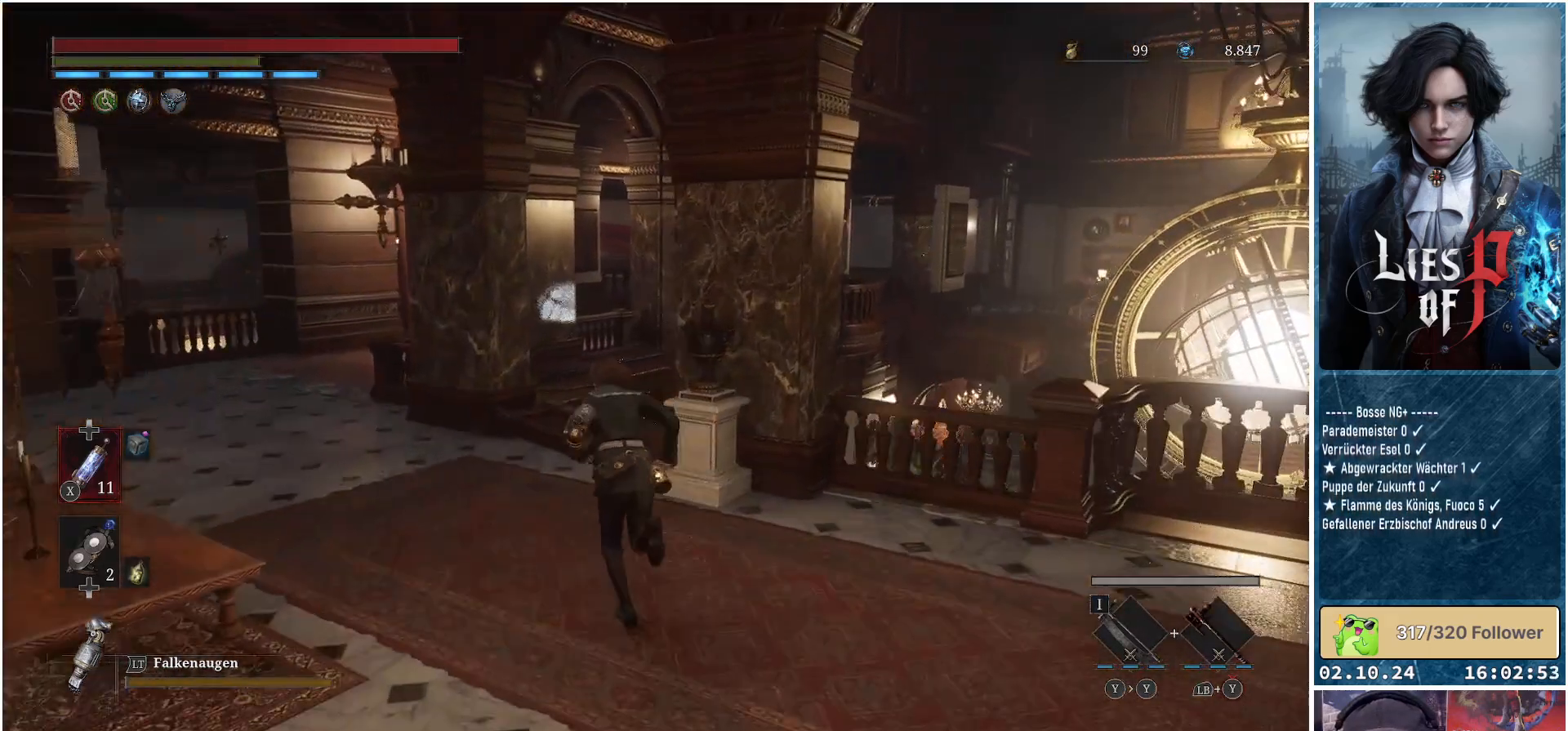
{"buttons": ["B"], "left_stick": "up", "right_stick": "center", "events": []}
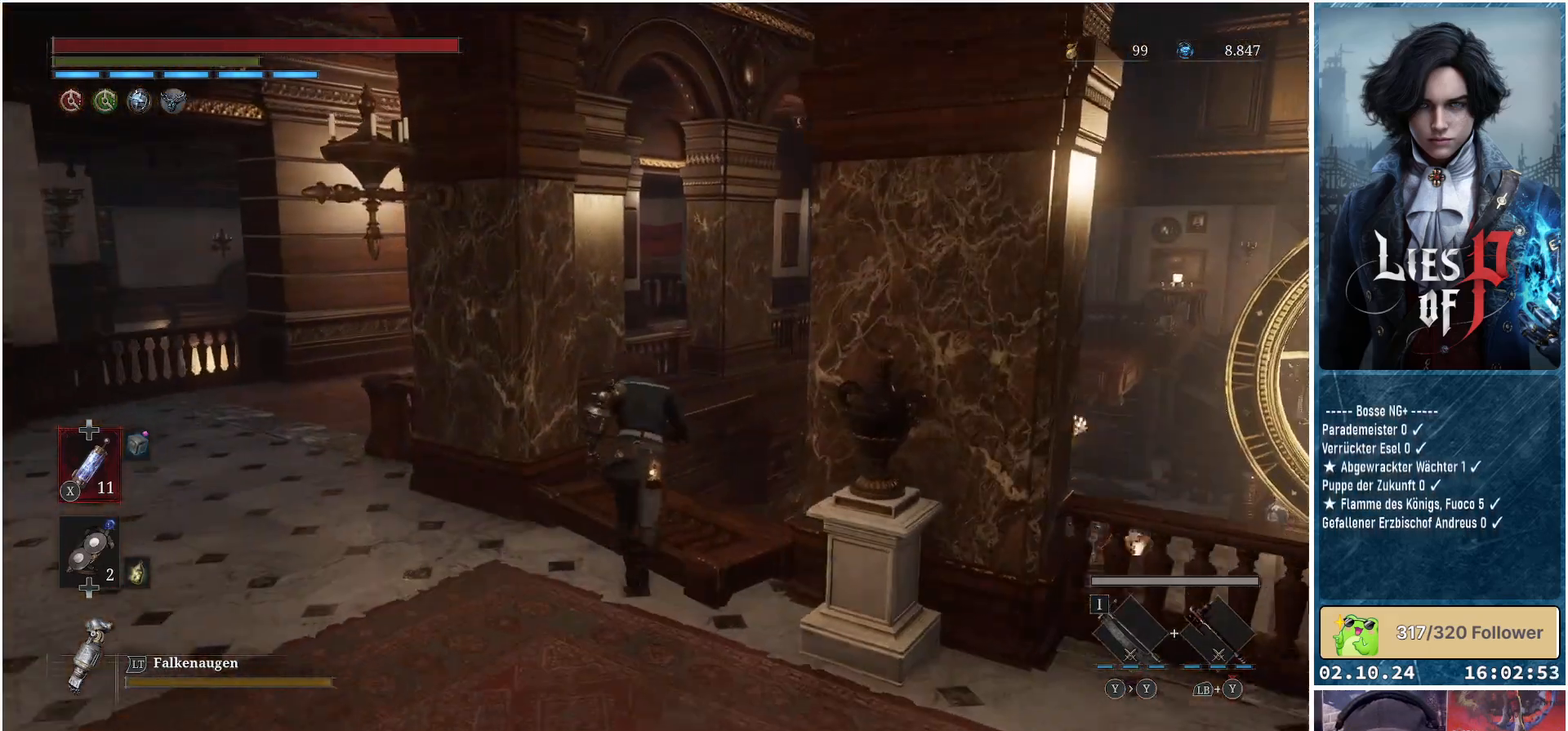
{"buttons": ["B"], "left_stick": "up-right", "right_stick": "center", "events": [[67, "left_stick", "up-right"]]}
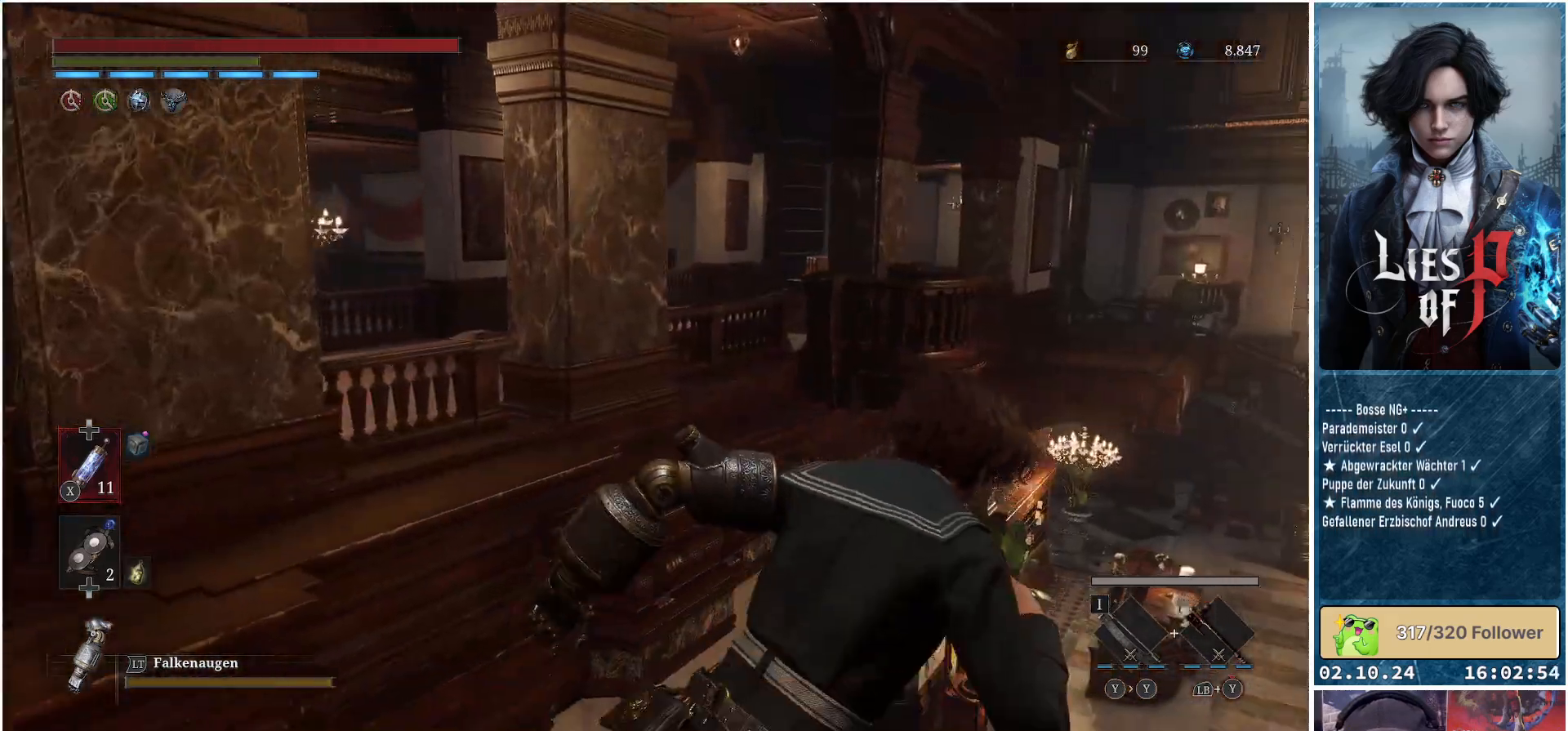
{"buttons": ["B"], "left_stick": "up-right", "right_stick": "center", "events": []}
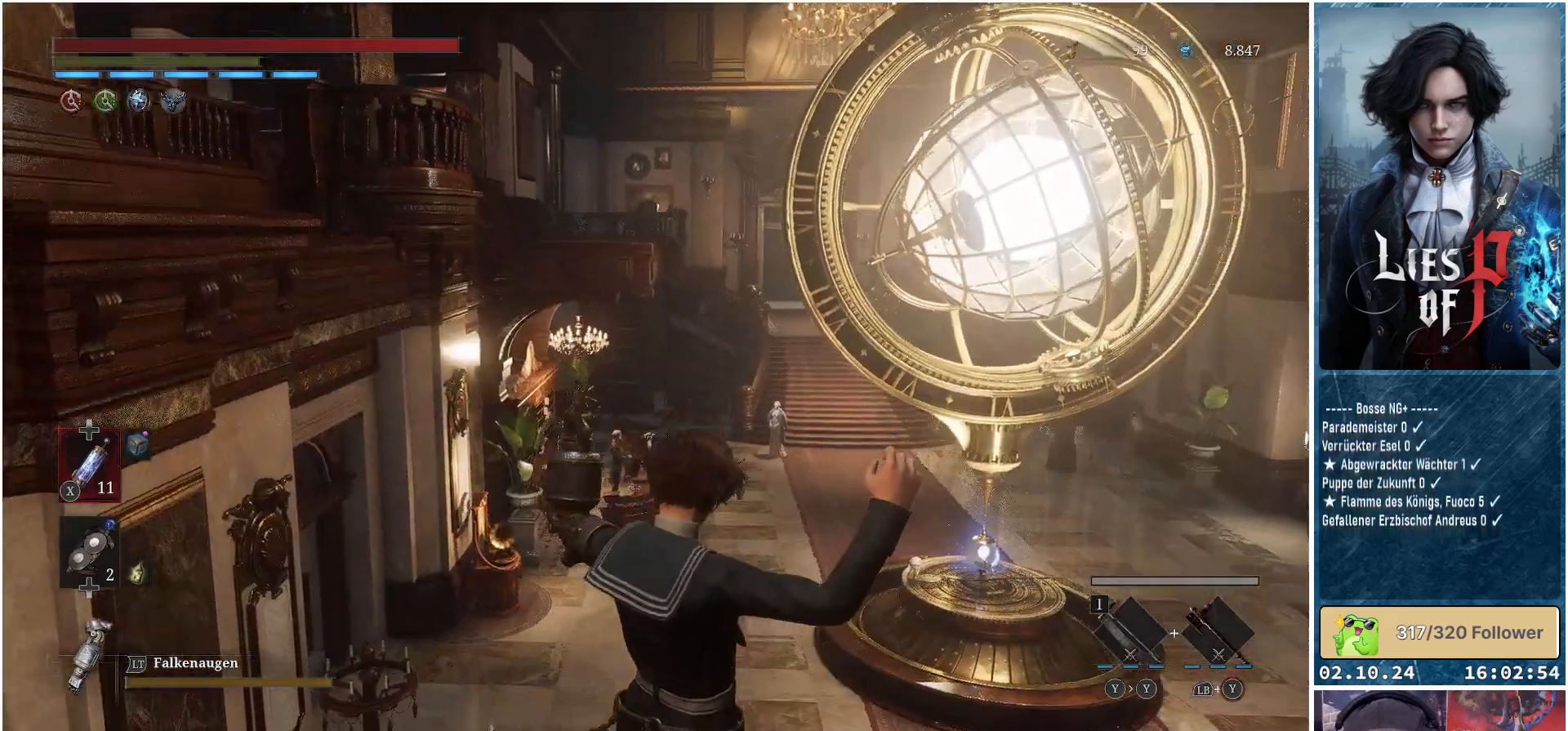
{"buttons": ["B"], "left_stick": "up-right", "right_stick": "center", "events": []}
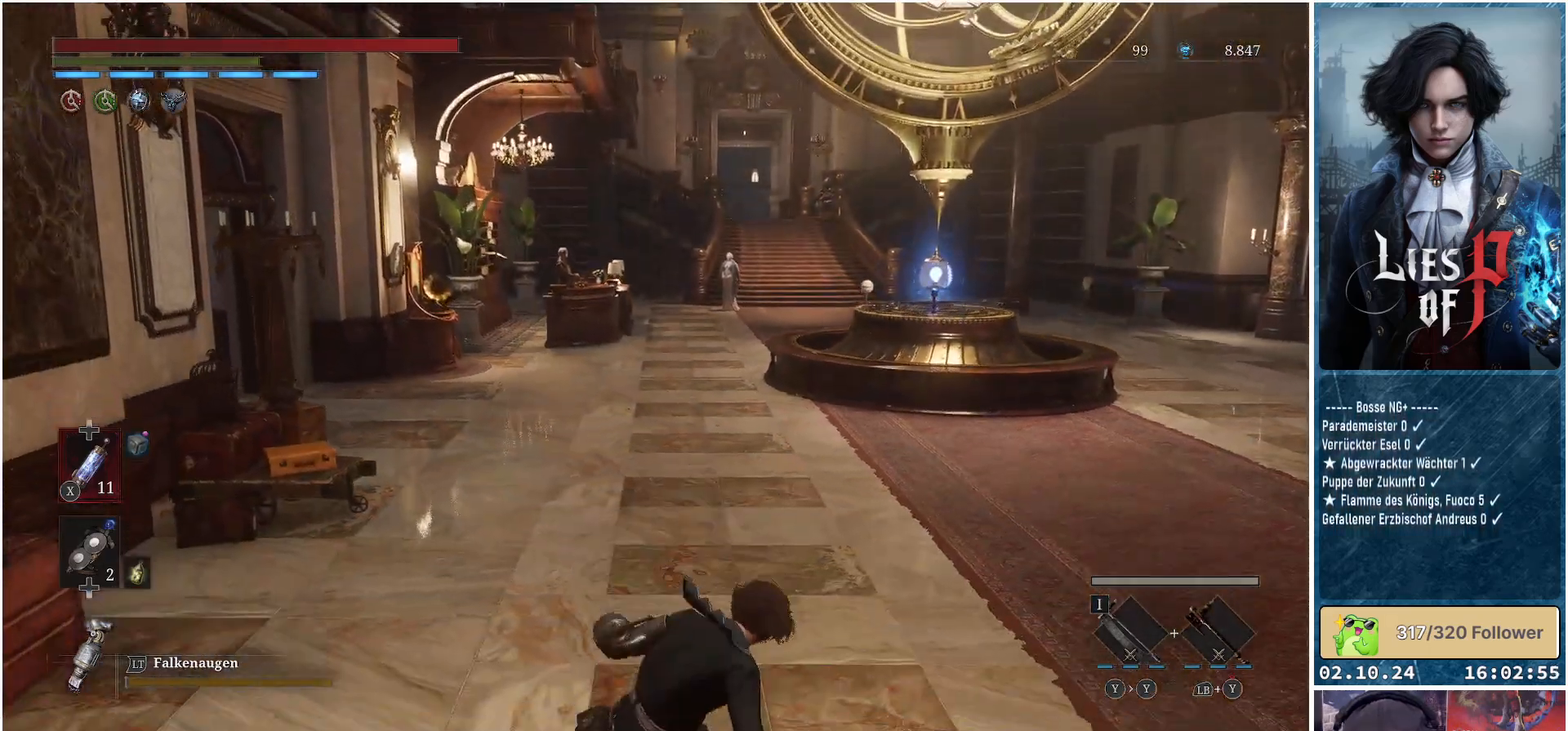
{"buttons": ["B"], "left_stick": "up-right", "right_stick": "center", "events": []}
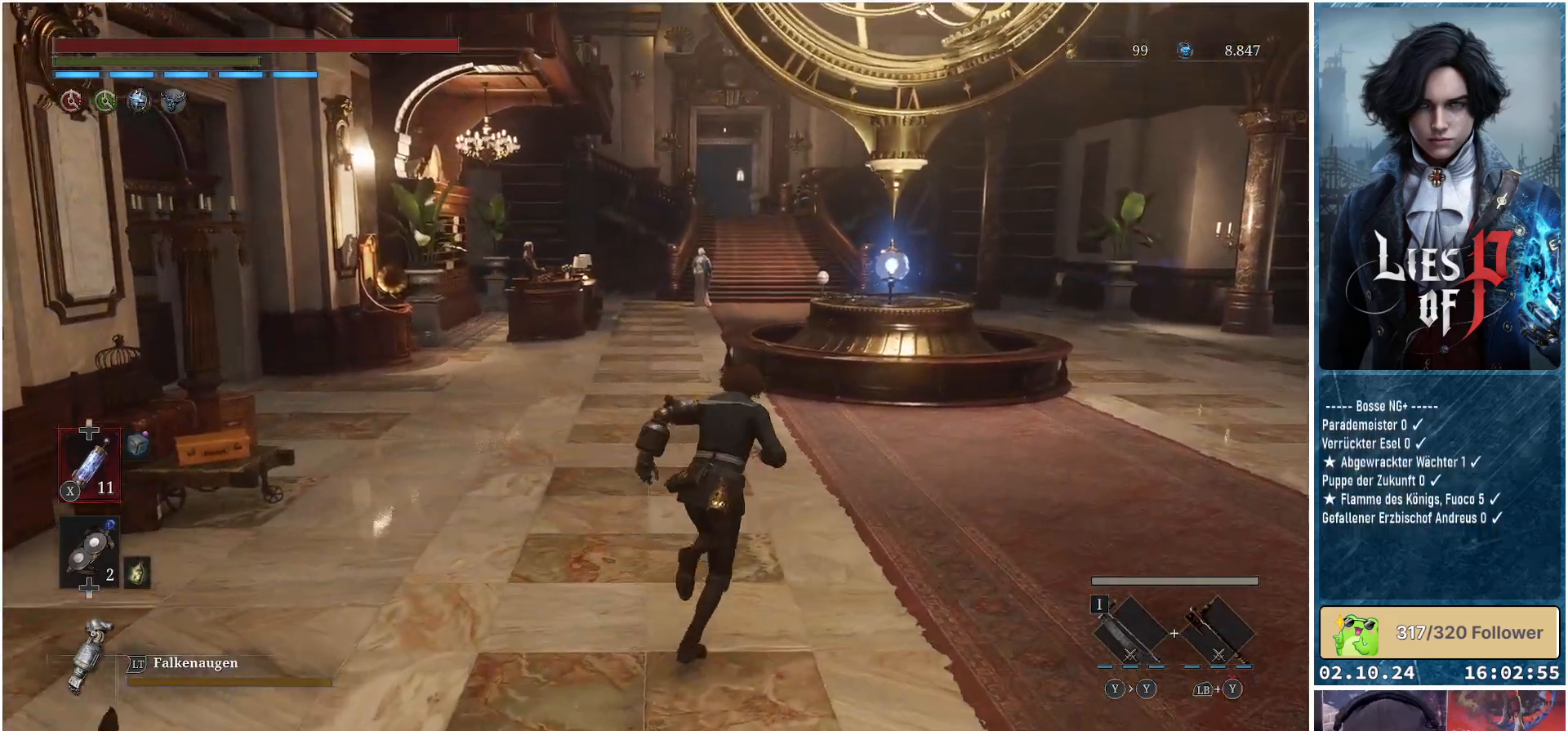
{"buttons": ["B"], "left_stick": "up-right", "right_stick": "center", "events": []}
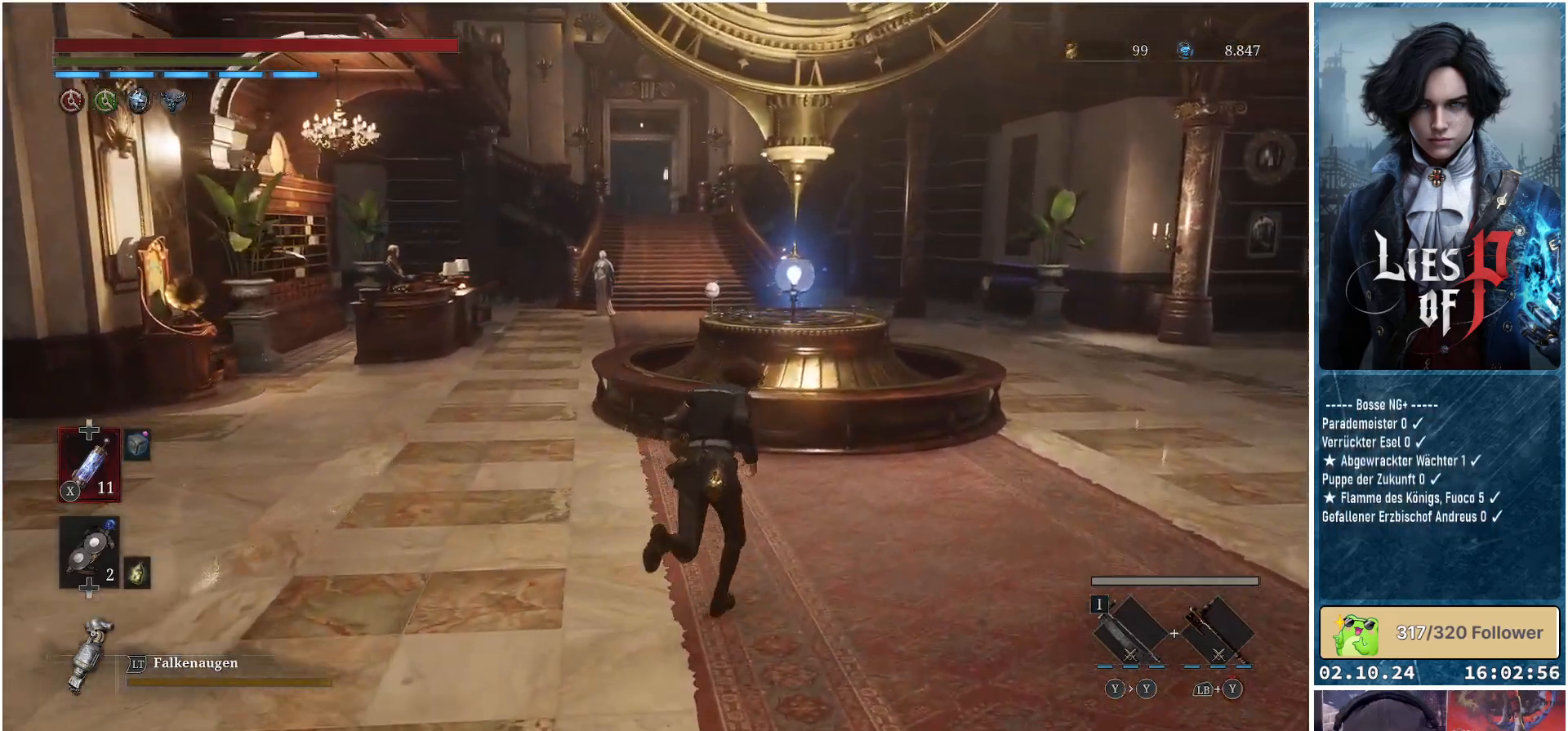
{"buttons": [], "left_stick": "up", "right_stick": "center", "events": [[117, "left_stick", "up"], [233, "B", "up"]]}
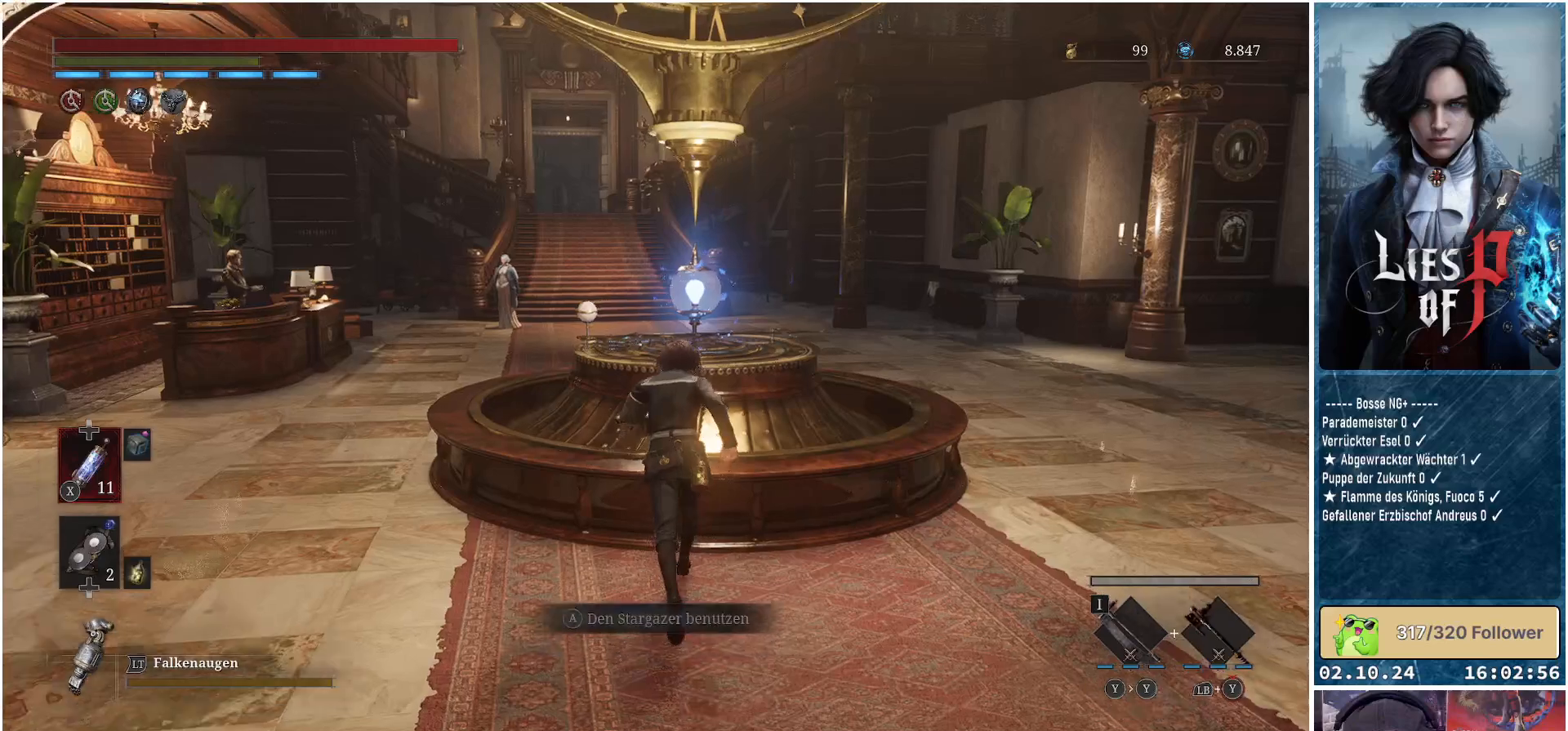
{"buttons": [], "left_stick": "center", "right_stick": "center", "events": [[67, "A", "down"], [150, "left_stick", "center"], [183, "A", "up"]]}
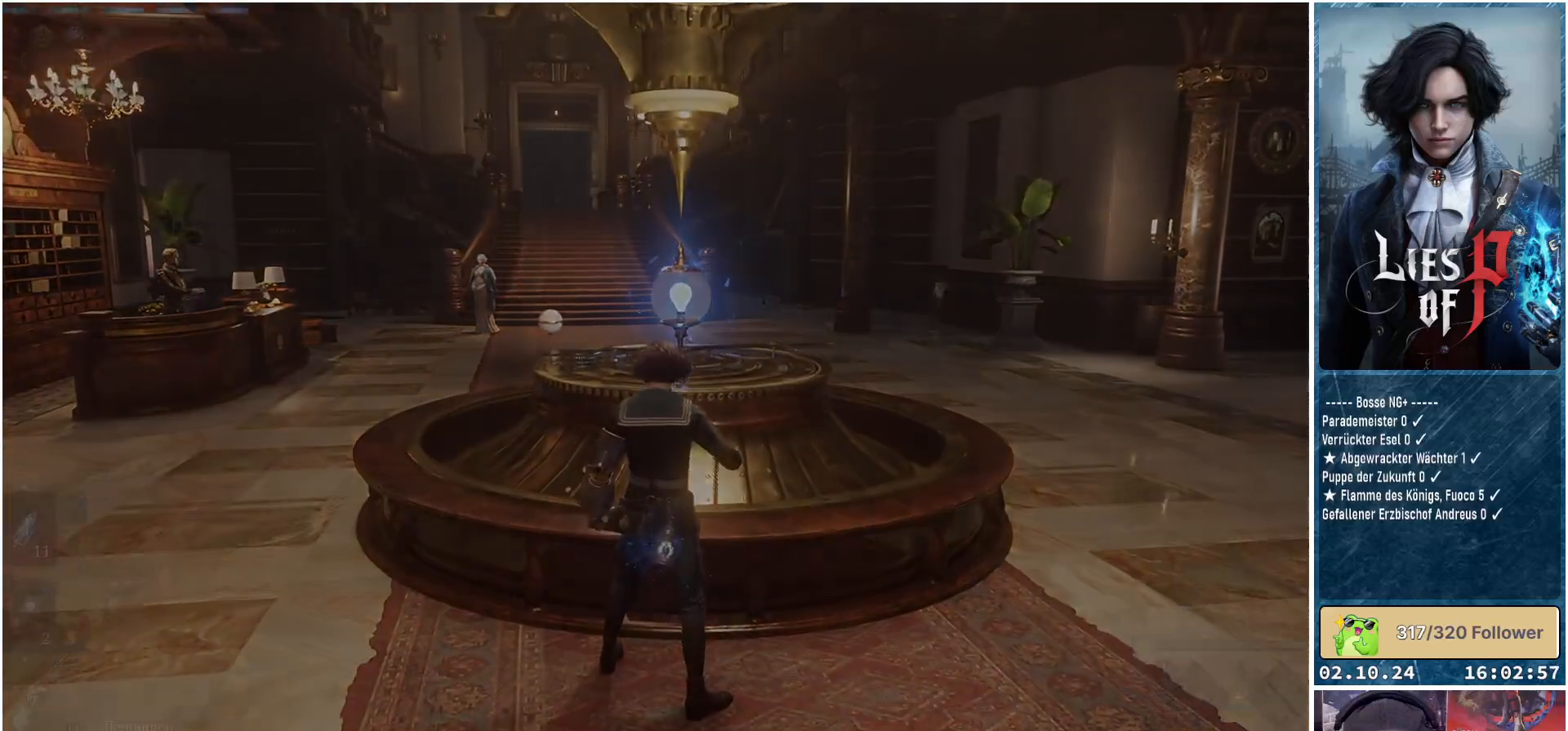
{"buttons": [], "left_stick": "center", "right_stick": "center", "events": []}
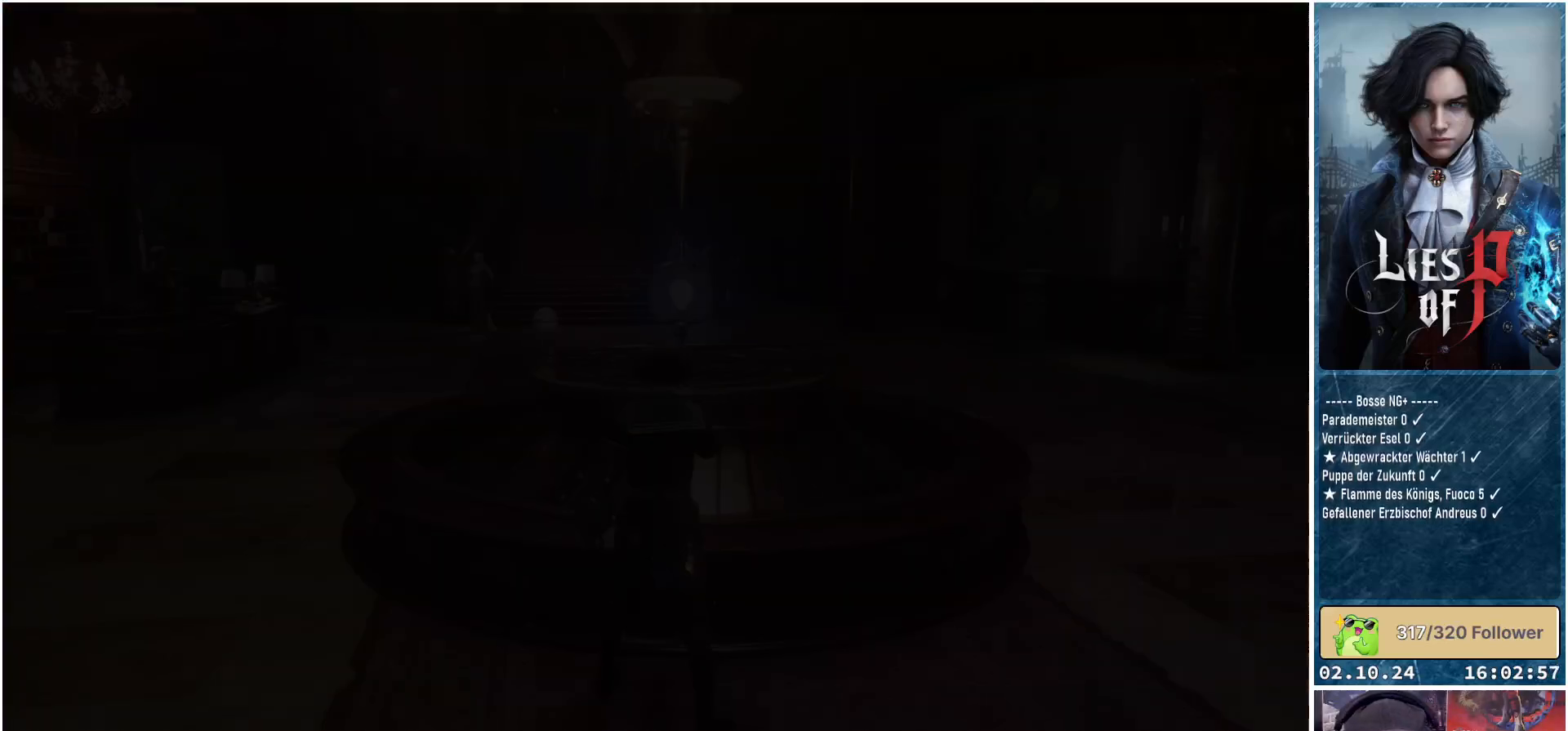
{"buttons": [], "left_stick": "center", "right_stick": "center", "events": []}
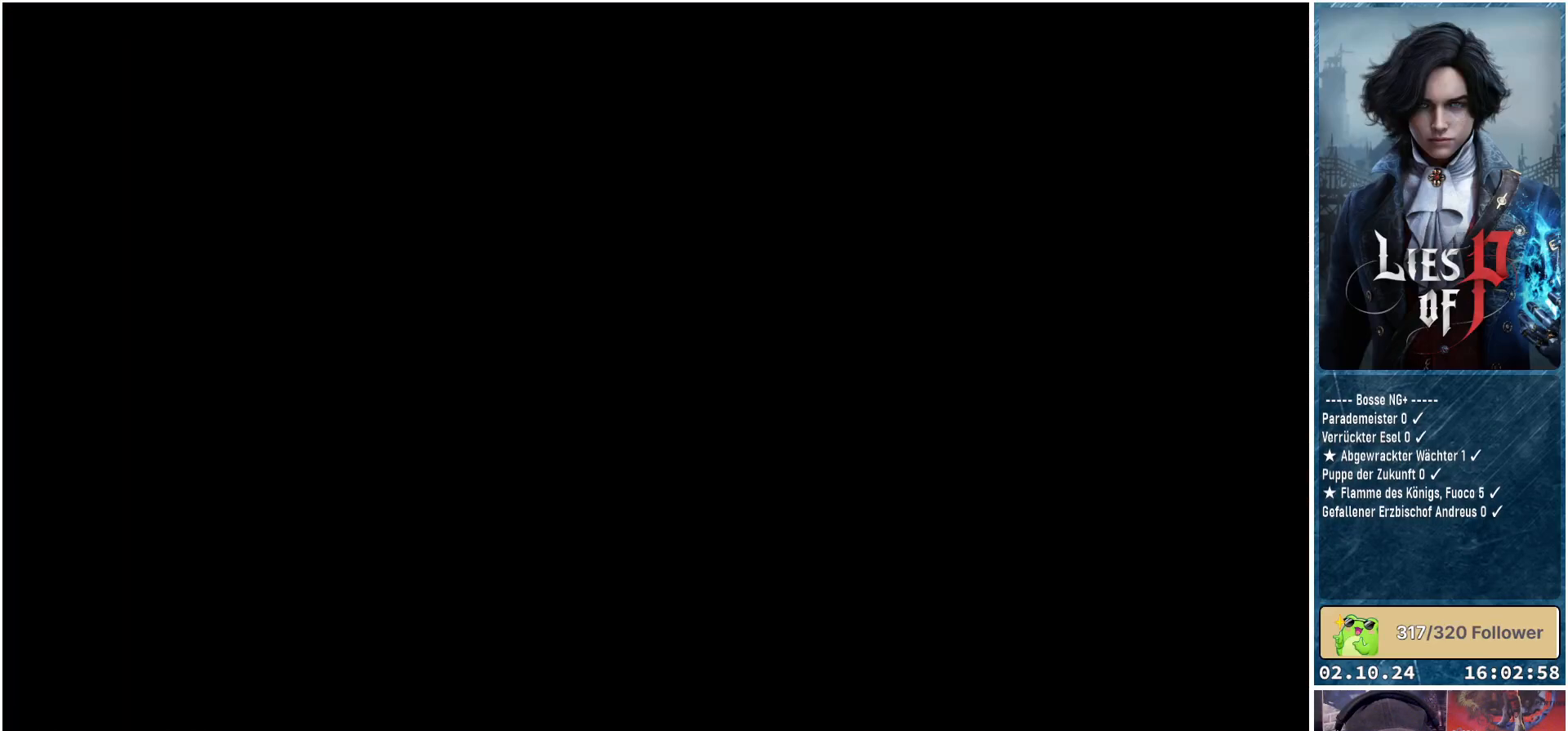
{"buttons": [], "left_stick": "center", "right_stick": "center", "events": []}
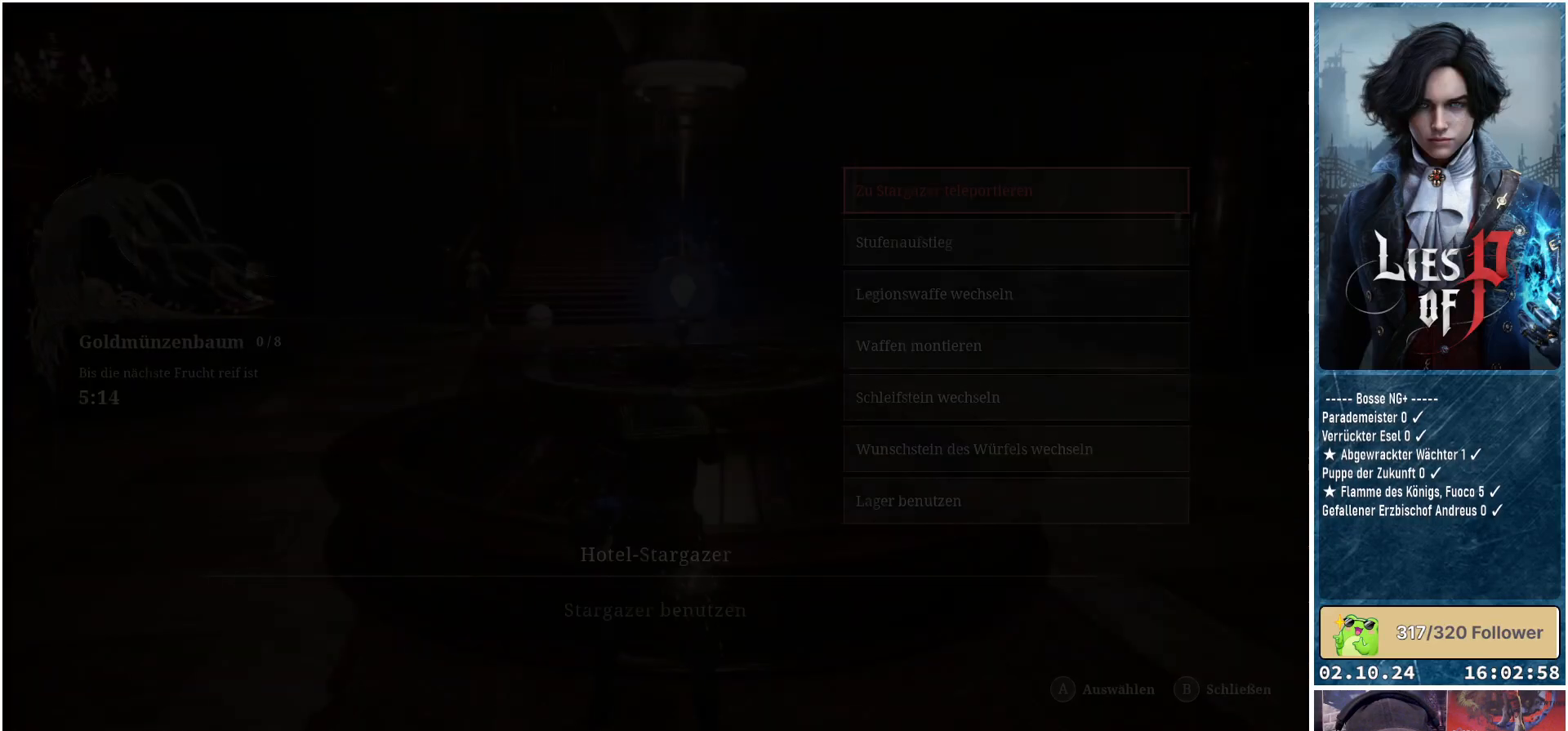
{"buttons": [], "left_stick": "center", "right_stick": "center", "events": []}
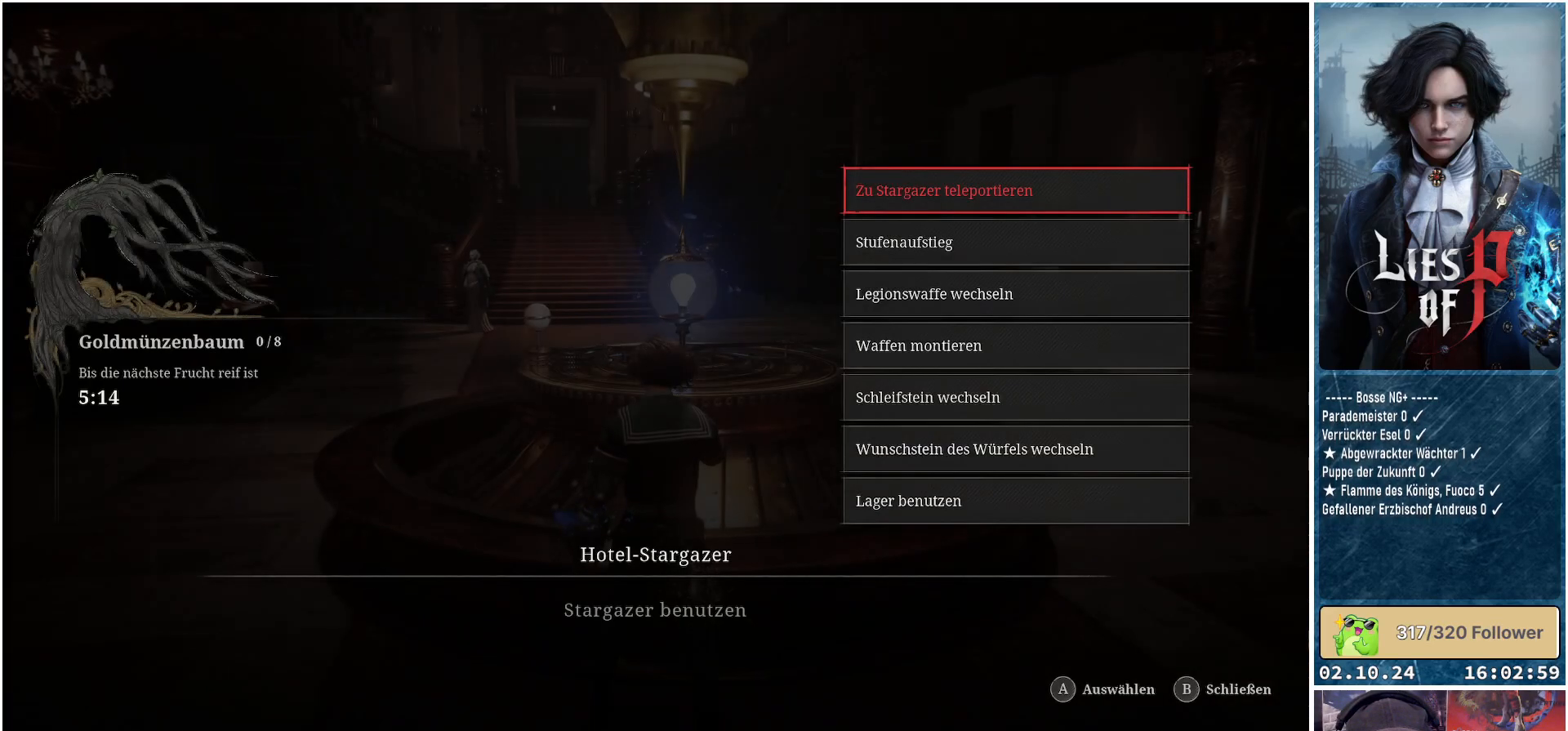
{"buttons": [], "left_stick": "center", "right_stick": "center", "events": []}
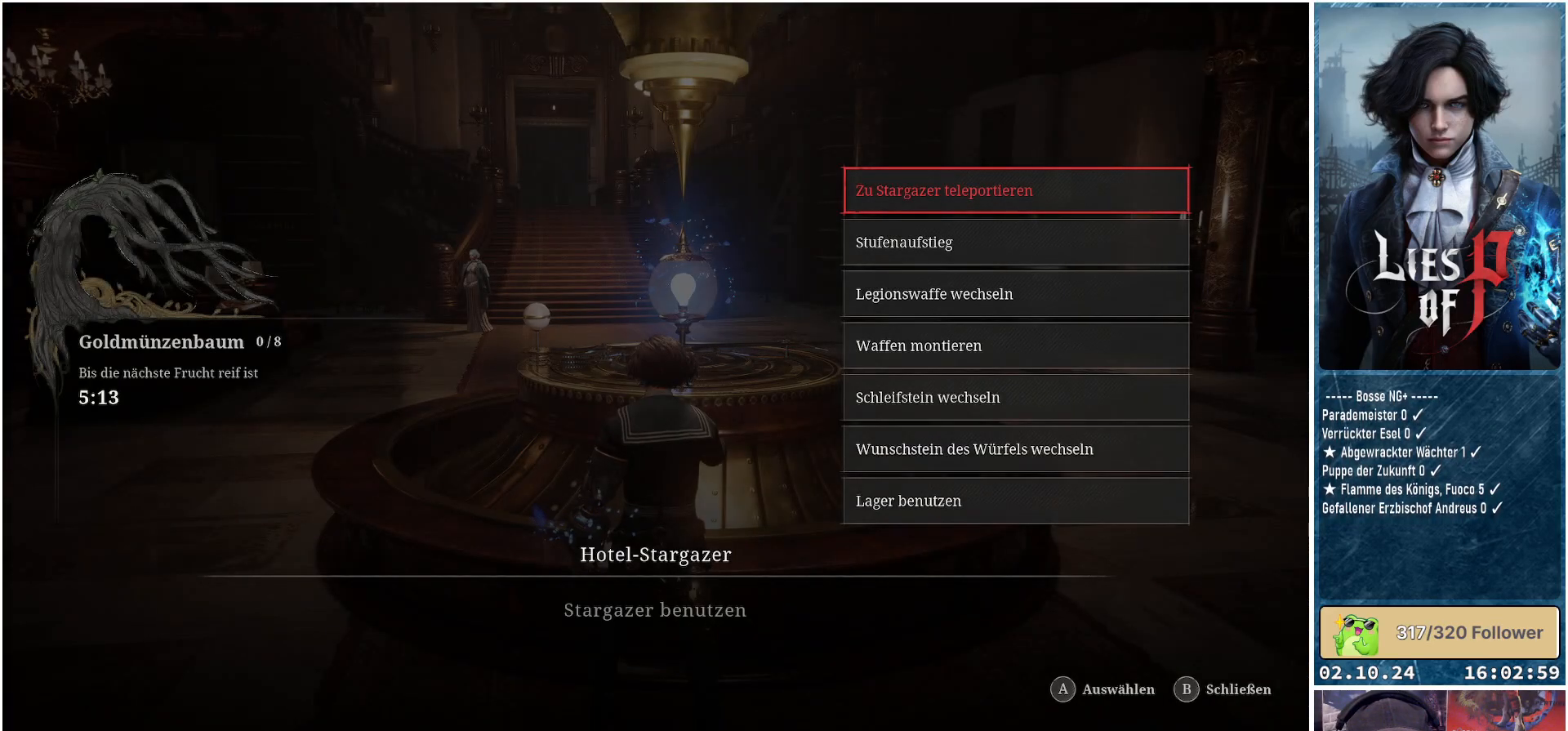
{"buttons": [], "left_stick": "center", "right_stick": "center", "events": [[283, "left_stick", "down"], [450, "left_stick", "center"]]}
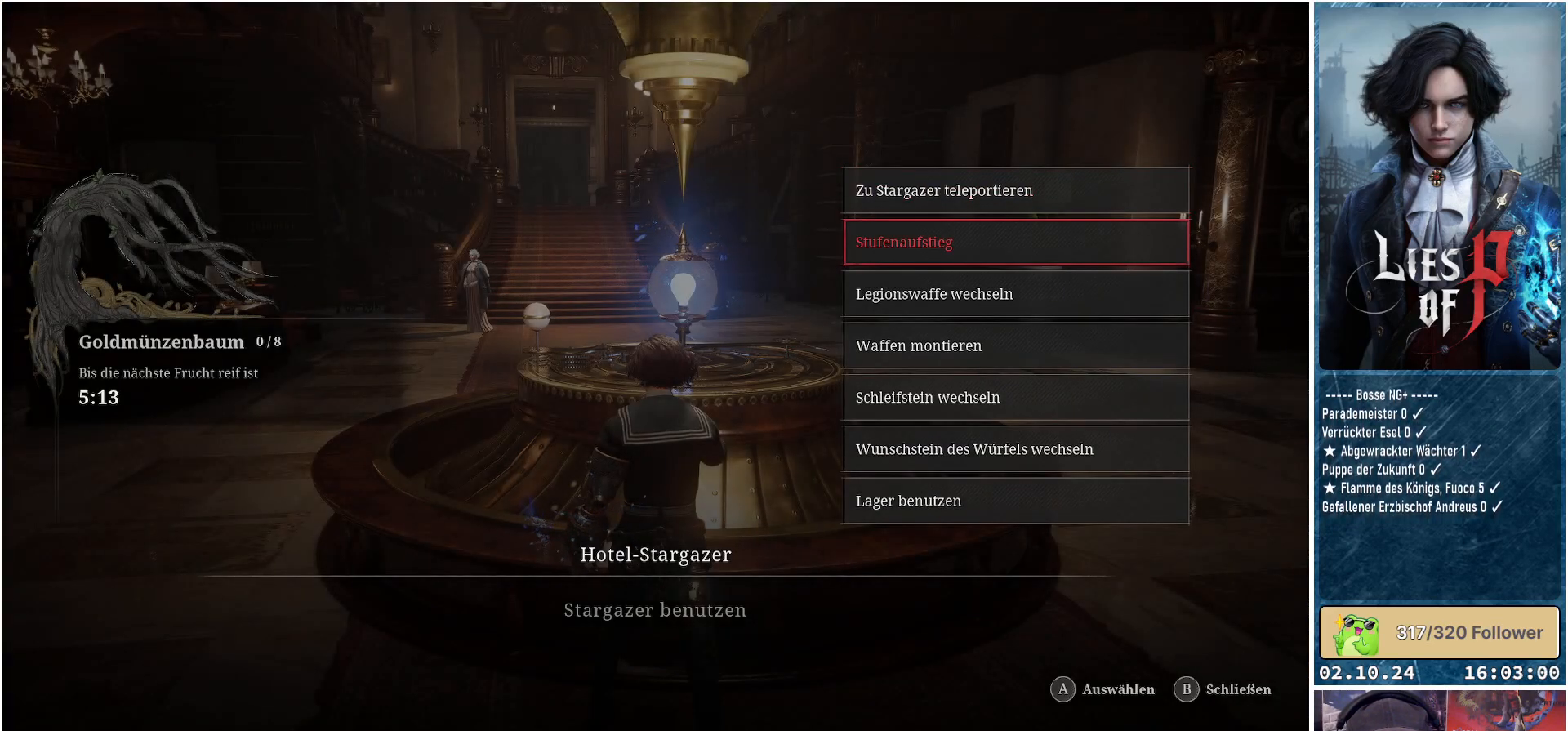
{"buttons": [], "left_stick": "center", "right_stick": "center", "events": []}
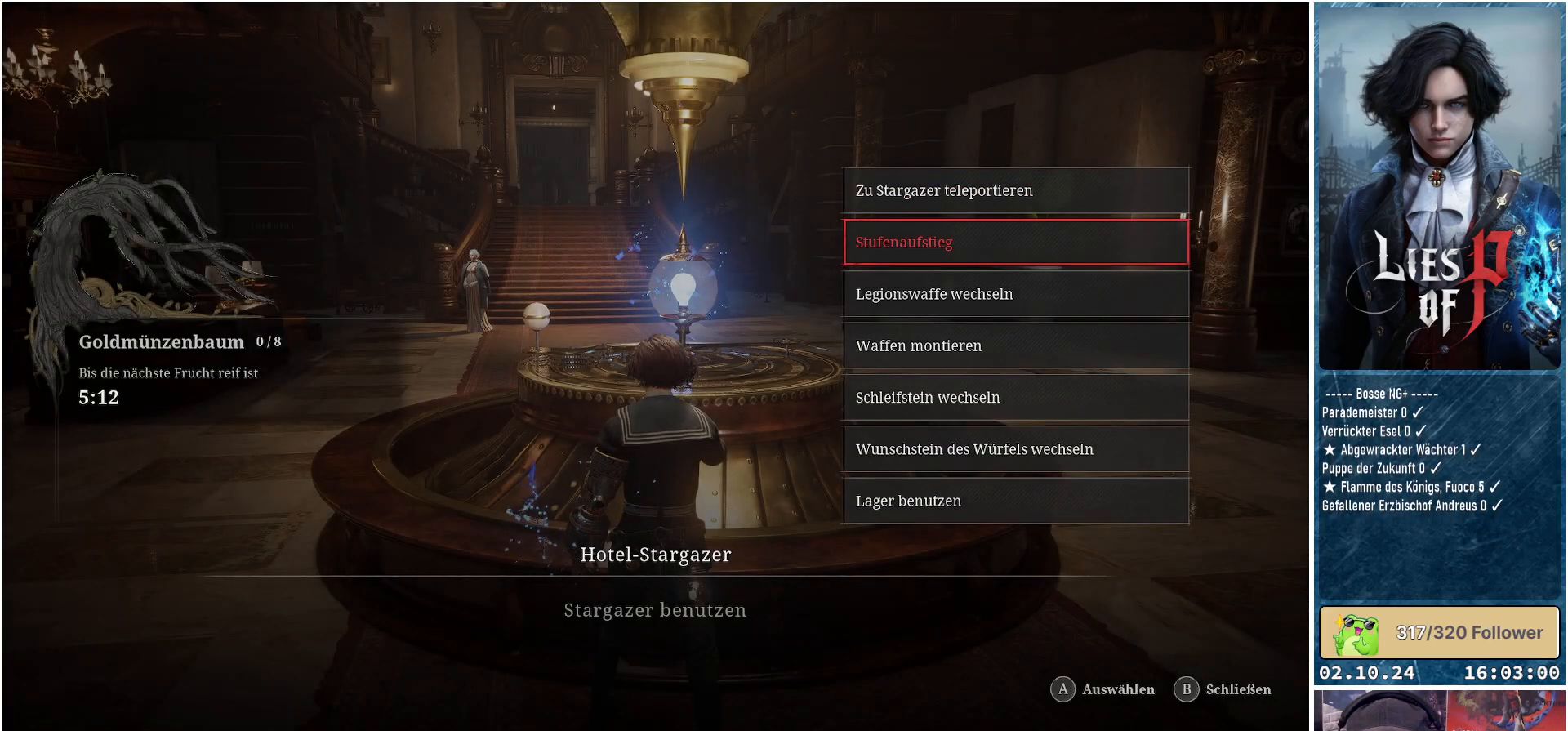
{"buttons": ["A"], "left_stick": "center", "right_stick": "center", "events": [[217, "left_stick", "up"], [417, "left_stick", "center"], [450, "A", "down"]]}
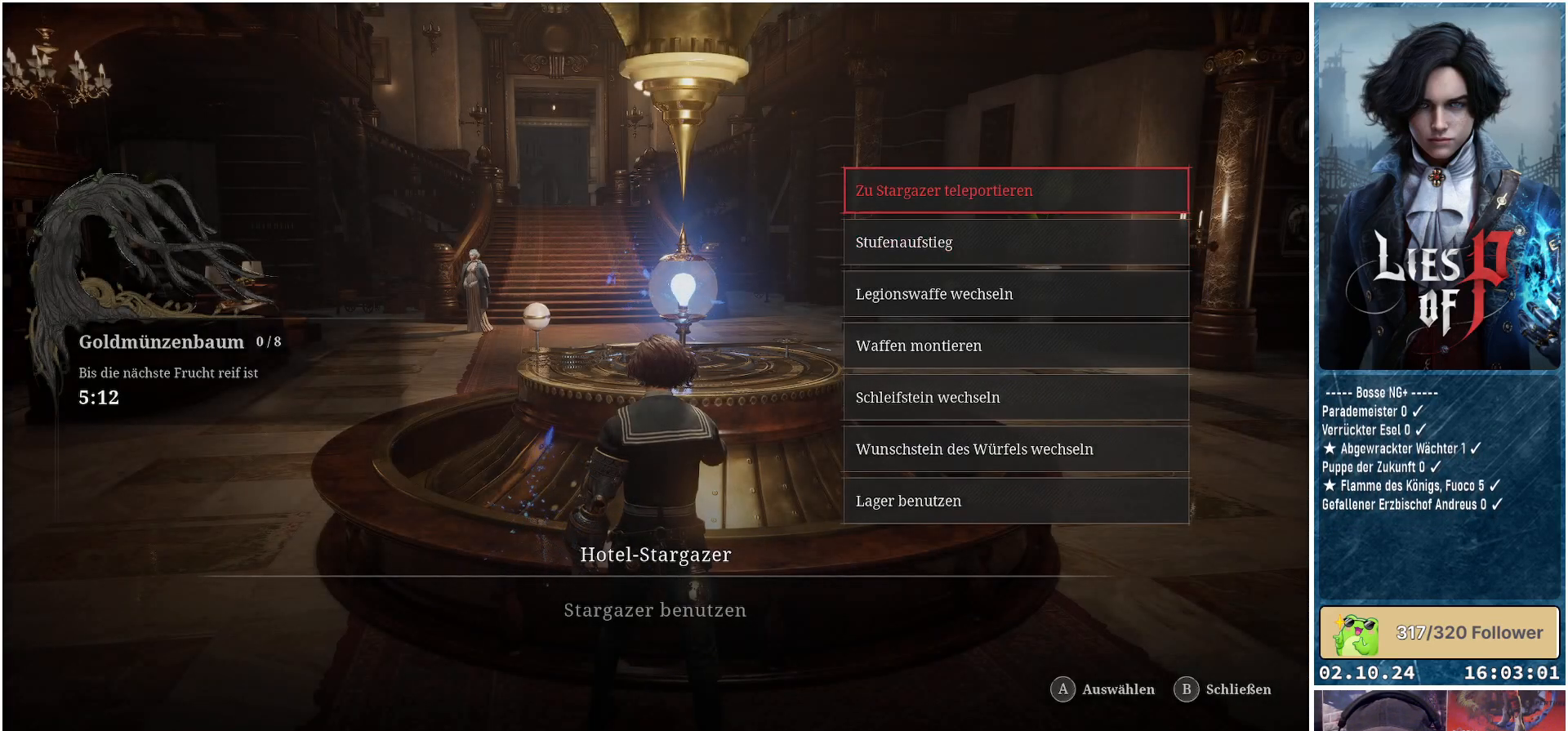
{"buttons": [], "left_stick": "center", "right_stick": "center", "events": [[100, "A", "up"]]}
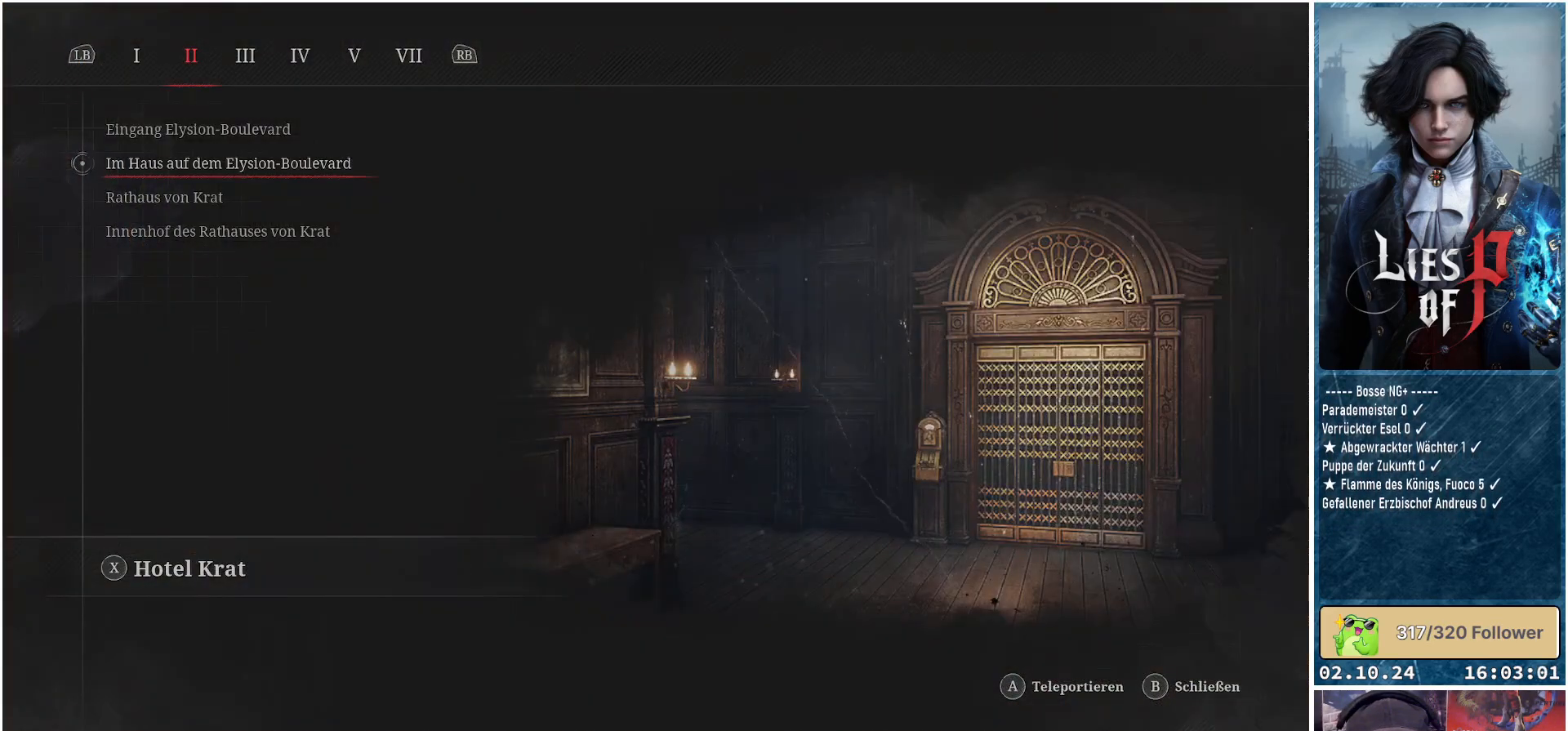
{"buttons": [], "left_stick": "center", "right_stick": "center", "events": []}
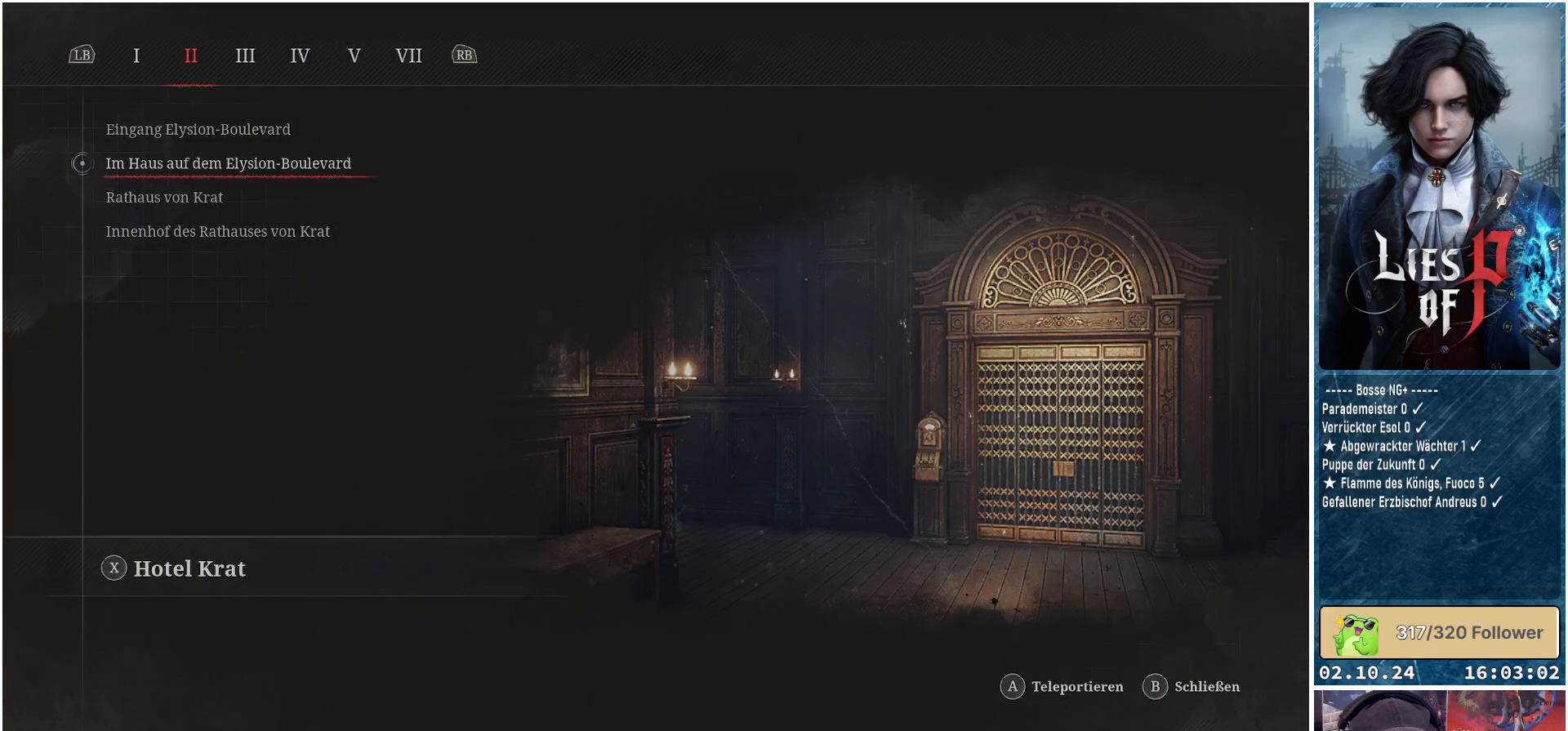
{"buttons": [], "left_stick": "center", "right_stick": "center", "events": []}
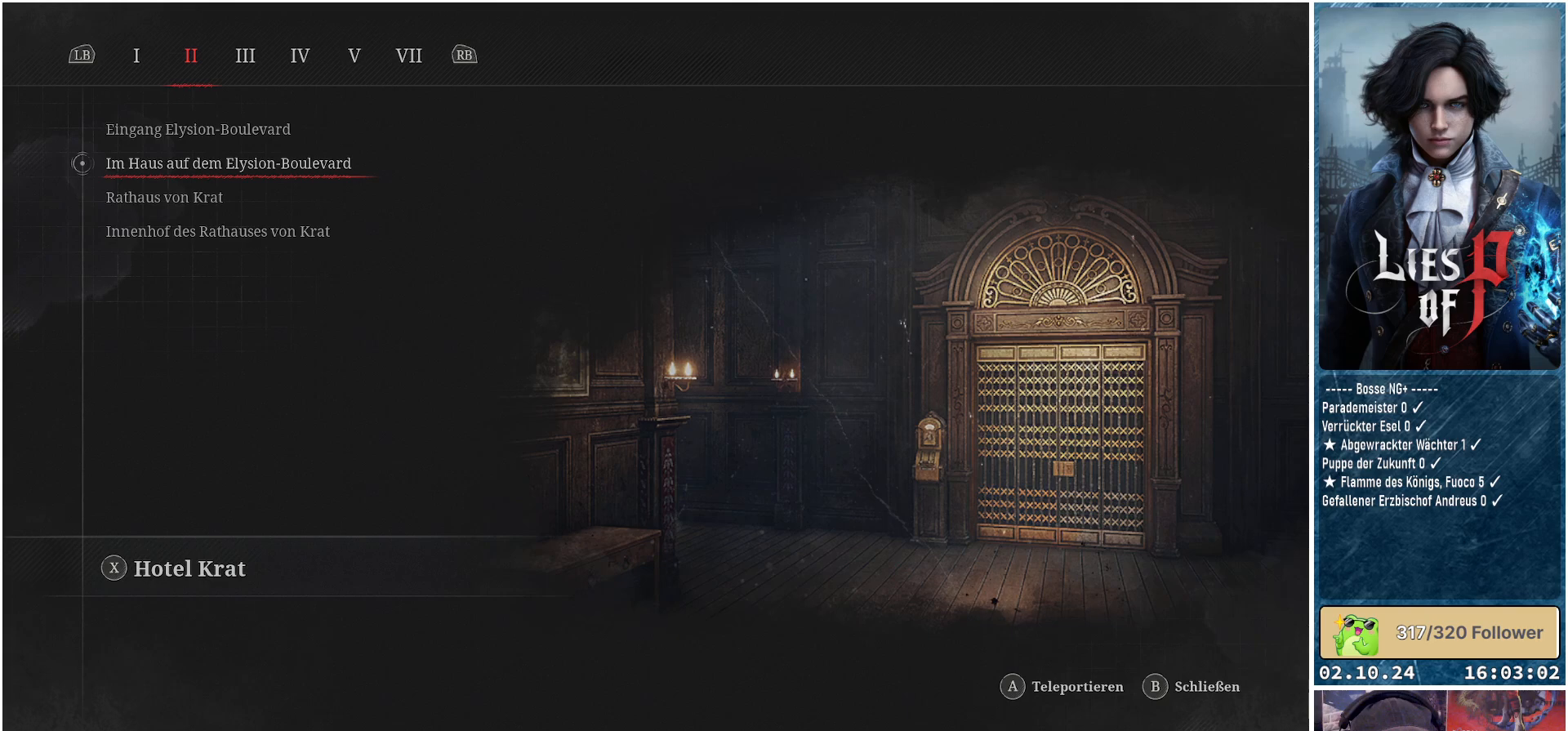
{"buttons": [], "left_stick": "center", "right_stick": "center", "events": [[133, "R1", "down"], [250, "R1", "up"], [383, "R1", "down"], [483, "R1", "up"]]}
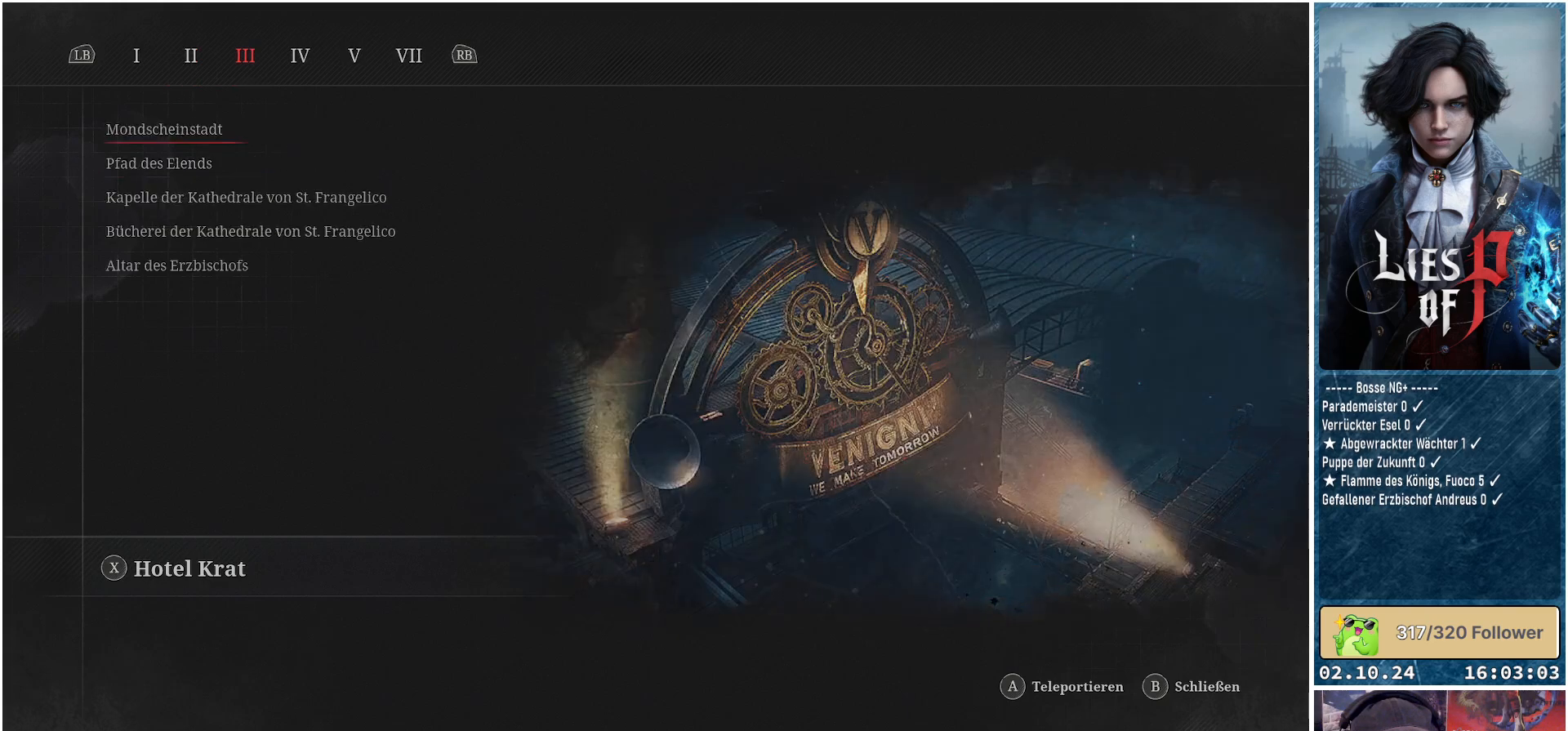
{"buttons": [], "left_stick": "center", "right_stick": "center", "events": [[100, "R1", "down"], [233, "R1", "up"], [400, "R1", "down"], [500, "R1", "up"]]}
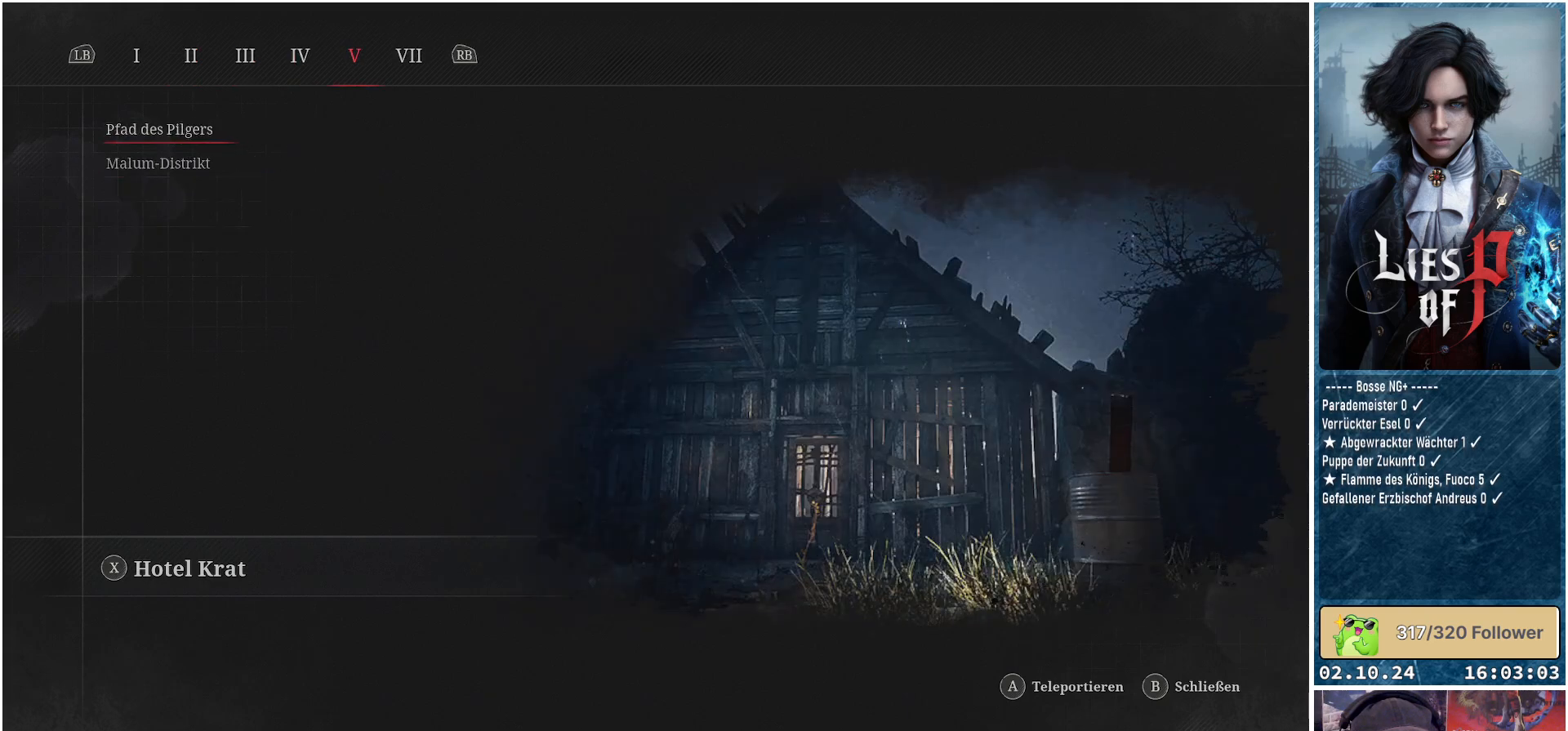
{"buttons": [], "left_stick": "center", "right_stick": "center", "events": []}
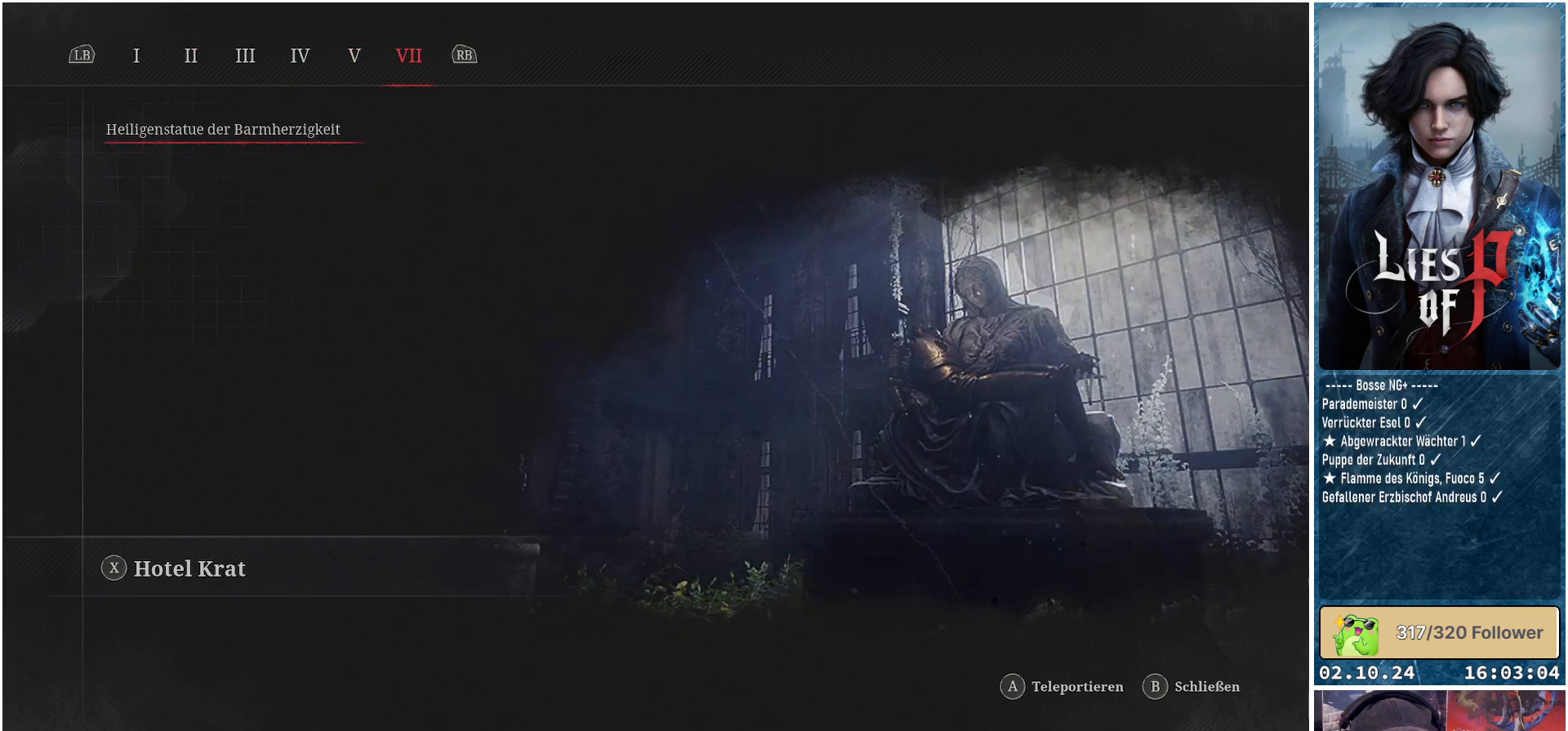
{"buttons": [], "left_stick": "center", "right_stick": "center", "events": [[50, "L1", "down"], [167, "L1", "up"]]}
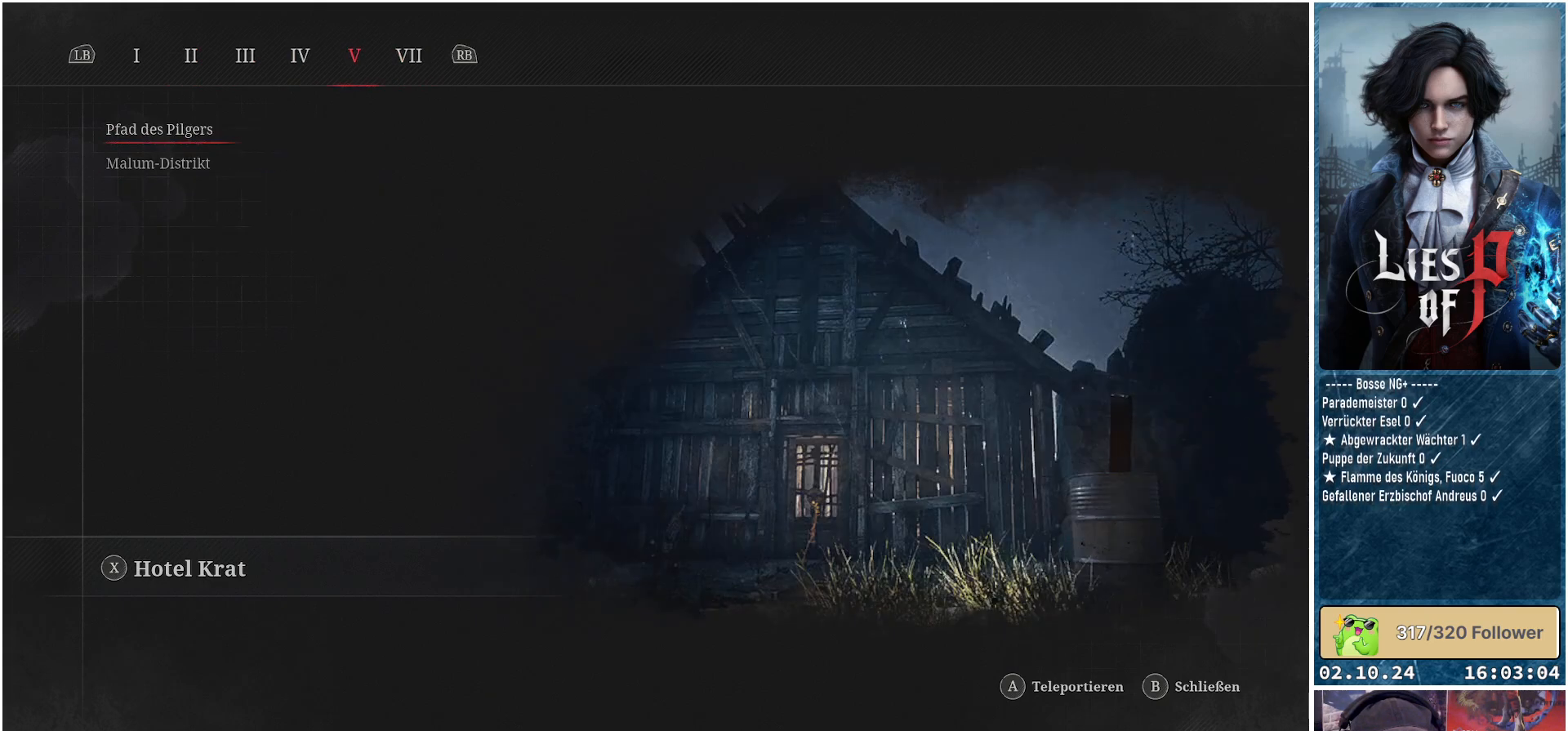
{"buttons": [], "left_stick": "center", "right_stick": "center", "events": [[50, "left_stick", "down"], [233, "left_stick", "center"]]}
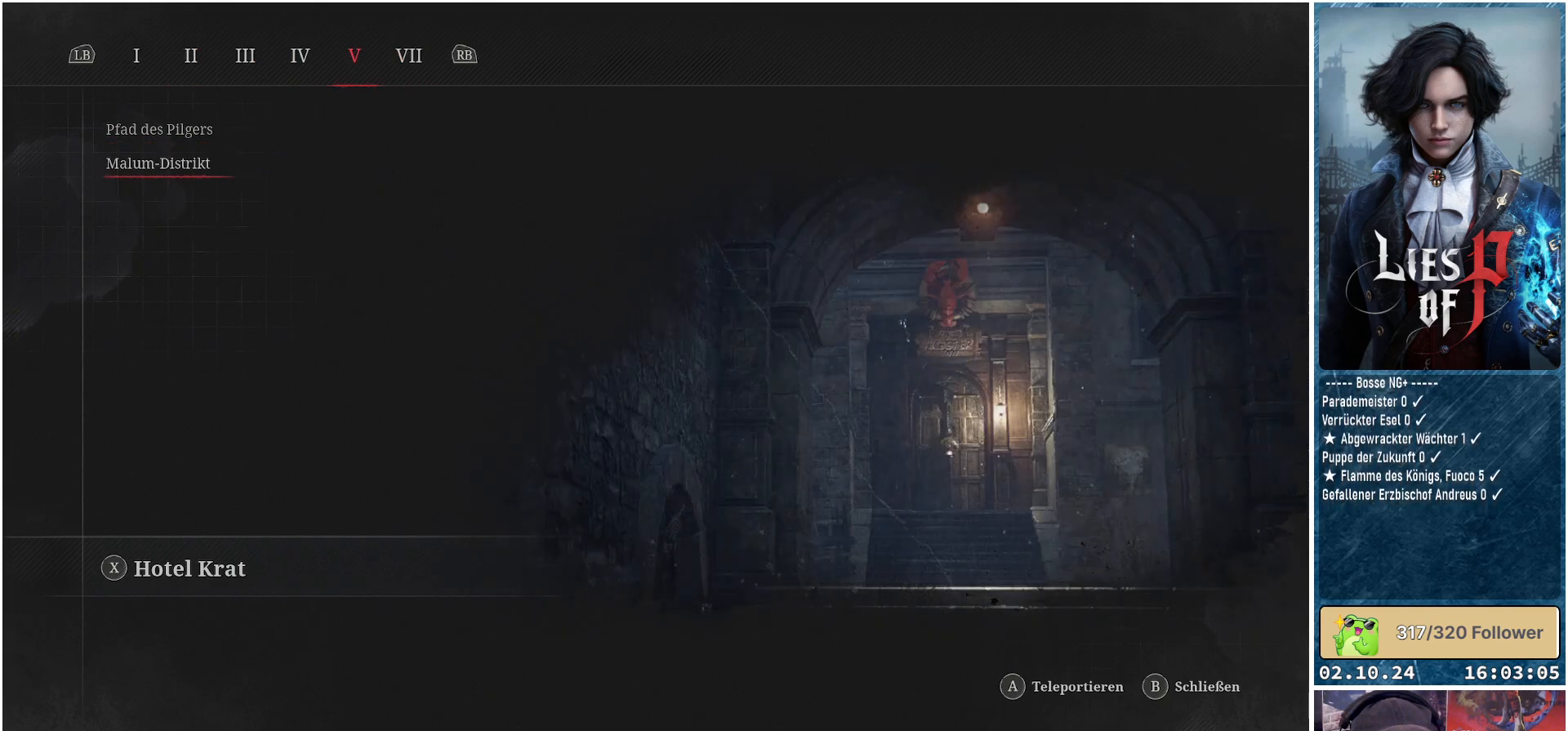
{"buttons": [], "left_stick": "up", "right_stick": "center", "events": [[383, "left_stick", "up"]]}
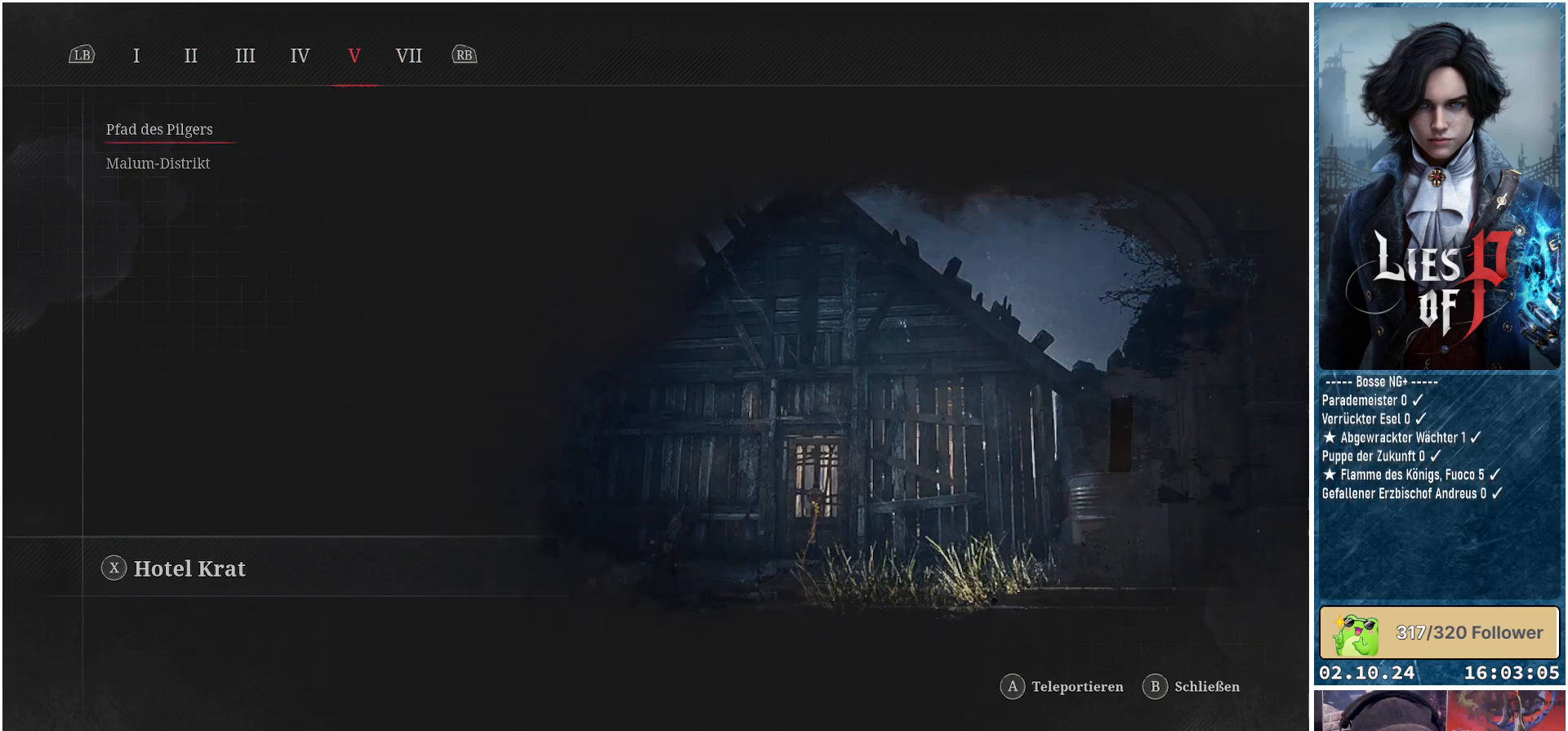
{"buttons": [], "left_stick": "center", "right_stick": "center", "events": [[133, "left_stick", "center"], [283, "left_stick", "down"], [483, "left_stick", "center"]]}
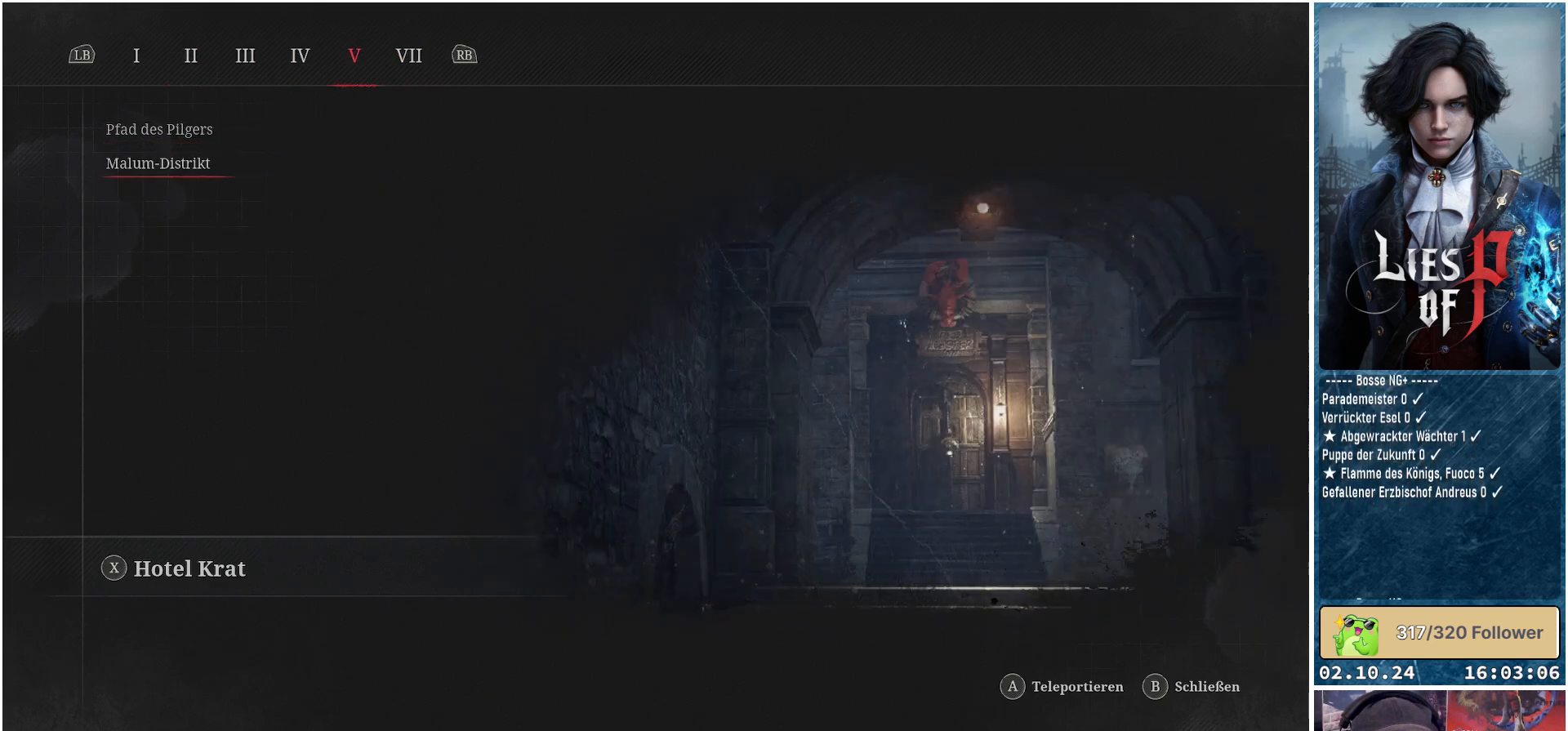
{"buttons": [], "left_stick": "center", "right_stick": "center", "events": [[317, "A", "down"], [467, "A", "up"]]}
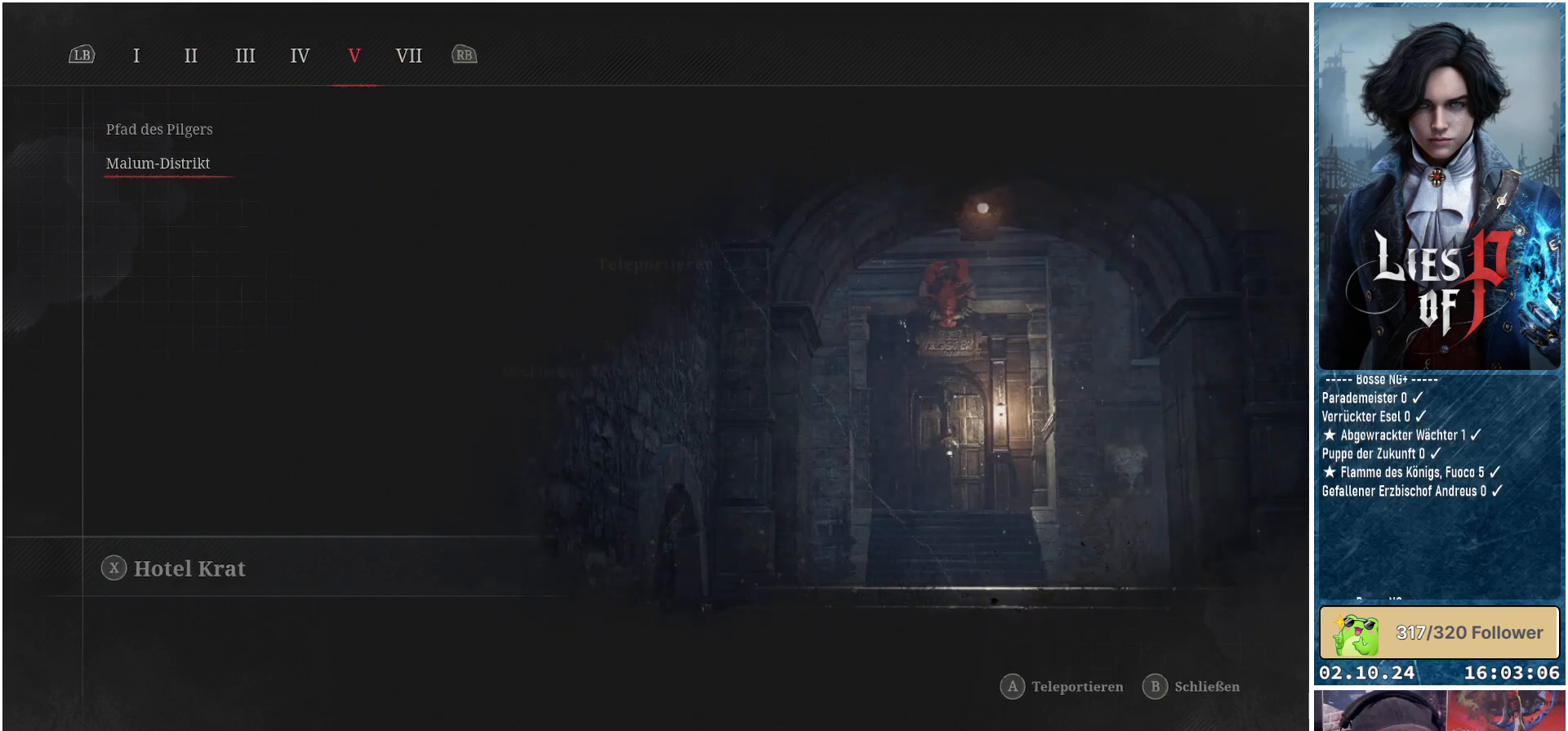
{"buttons": [], "left_stick": "center", "right_stick": "center", "events": [[117, "A", "down"], [250, "A", "up"]]}